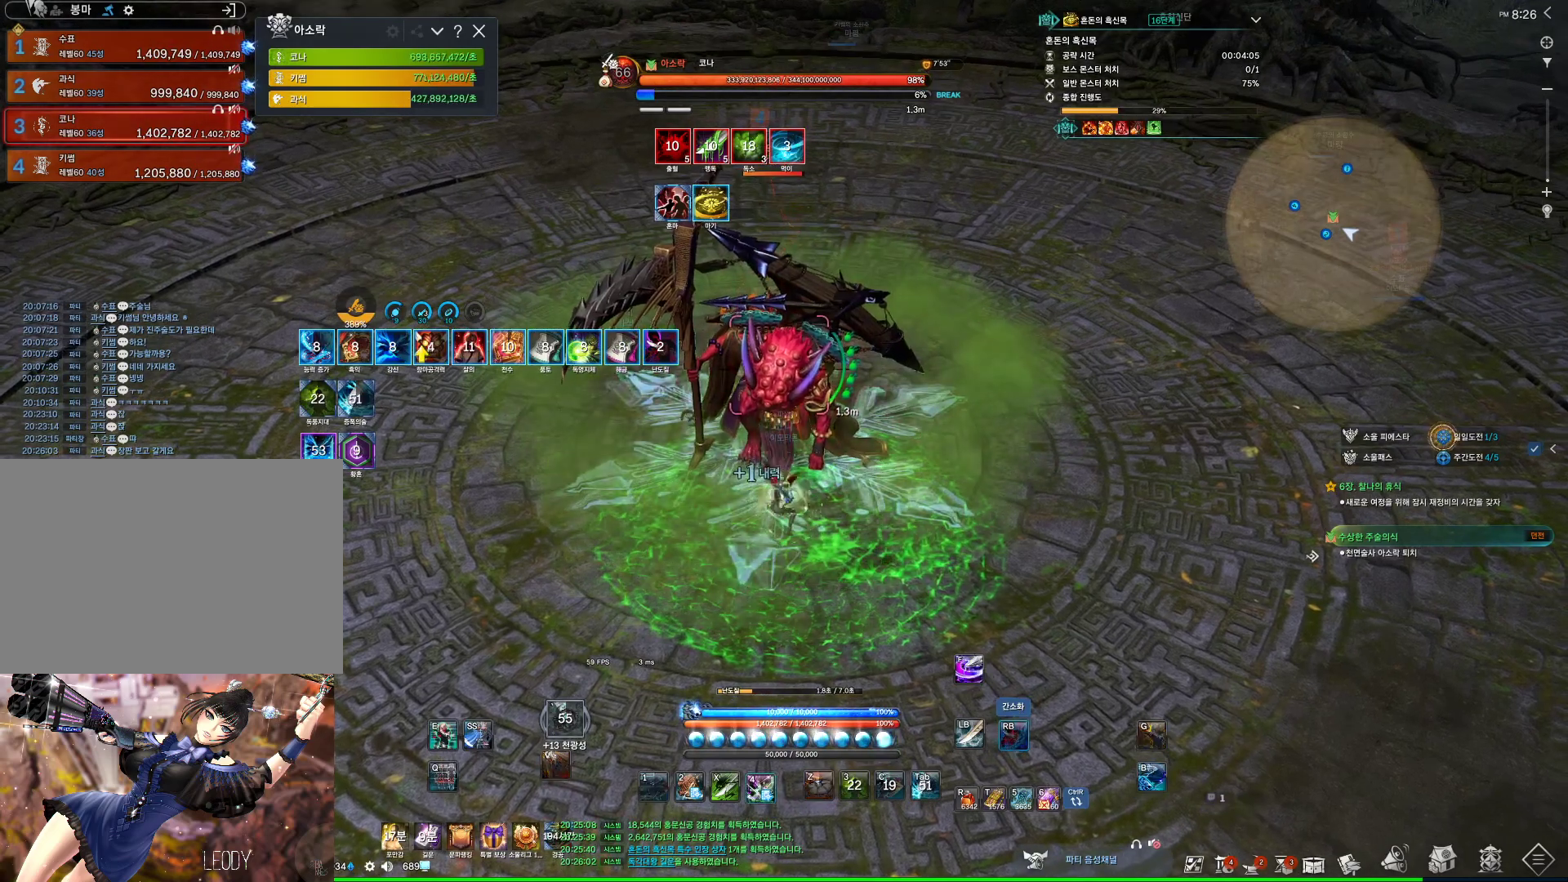
Gameplay with keyboard and mouse; each line is a JSON object with the keys and mouse buttons held at the frame after it. "events" lists presses ("down") and releases ("up") of "1", "2", "3", "4", "5", "a", "alt", "c", "ctrl", "d", "e", "f", "m", "q", "r", "s", "shift", "space", "t", "tab", "tilde", "v", "w", "x", "z", "mouse_left", "mouse_wheel", "mouse_right", "mouse_mb4" and "mouse_mb5" between this image and that frame as [ms after this image, input, new state], when the widget could be followed in between. "mouse_left", "mouse_wheel", "mouse_right", "mouse_mb4", "mouse_mb5" = the "left", "wheel", "right", "mb4", "mb5" buttons of the "mouse" list. No other keys are recorded. "wheel" means that the mouse wheel is clicked or scrolled. Not read: mouse_move.
{"keys": [], "mouse": ["right"], "events": [[133, "4", "up"], [133, "mouse_right", "down"]]}
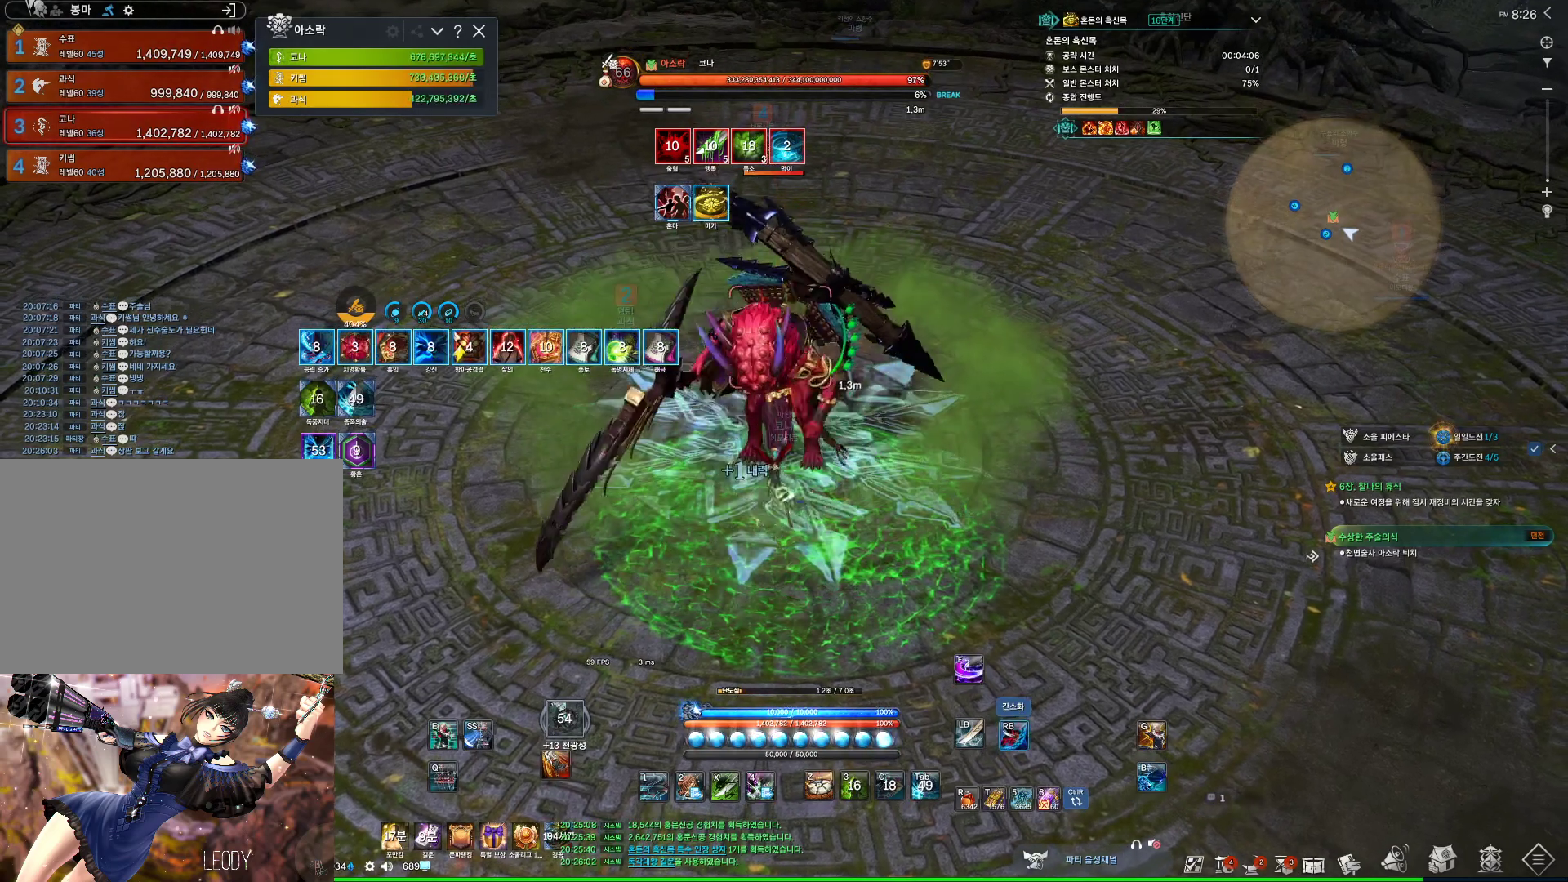
{"keys": [], "mouse": ["right"], "events": [[67, "4", "down"], [67, "mouse_right", "up"], [267, "4", "up"], [267, "mouse_right", "down"]]}
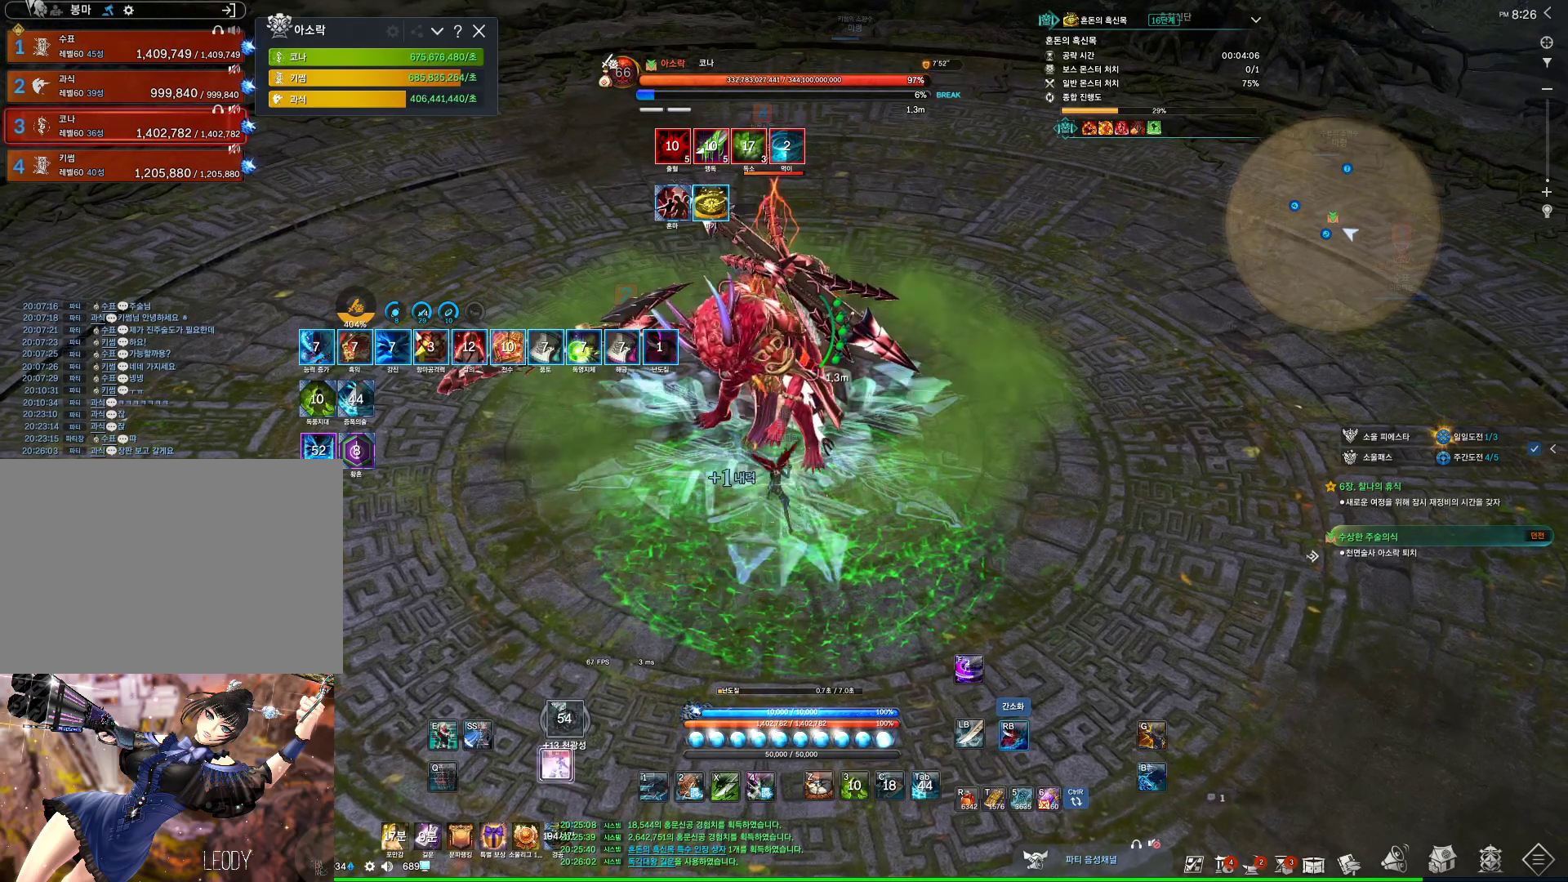
{"keys": [], "mouse": ["right"], "events": [[167, "4", "down"], [233, "mouse_right", "up"], [400, "4", "up"], [400, "mouse_right", "down"]]}
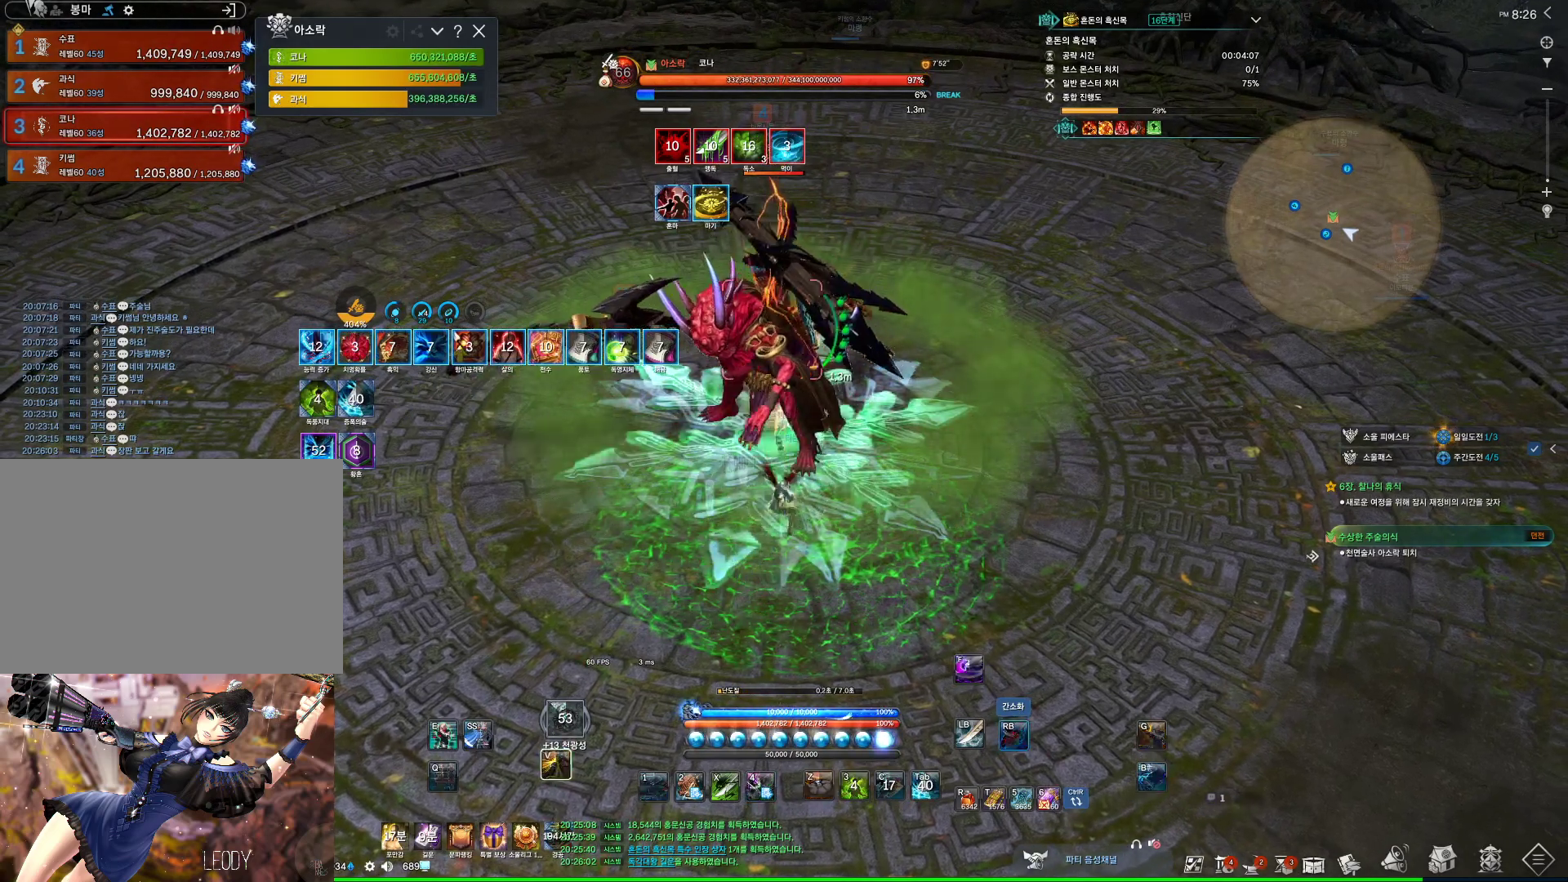
{"keys": [], "mouse": ["right"], "events": []}
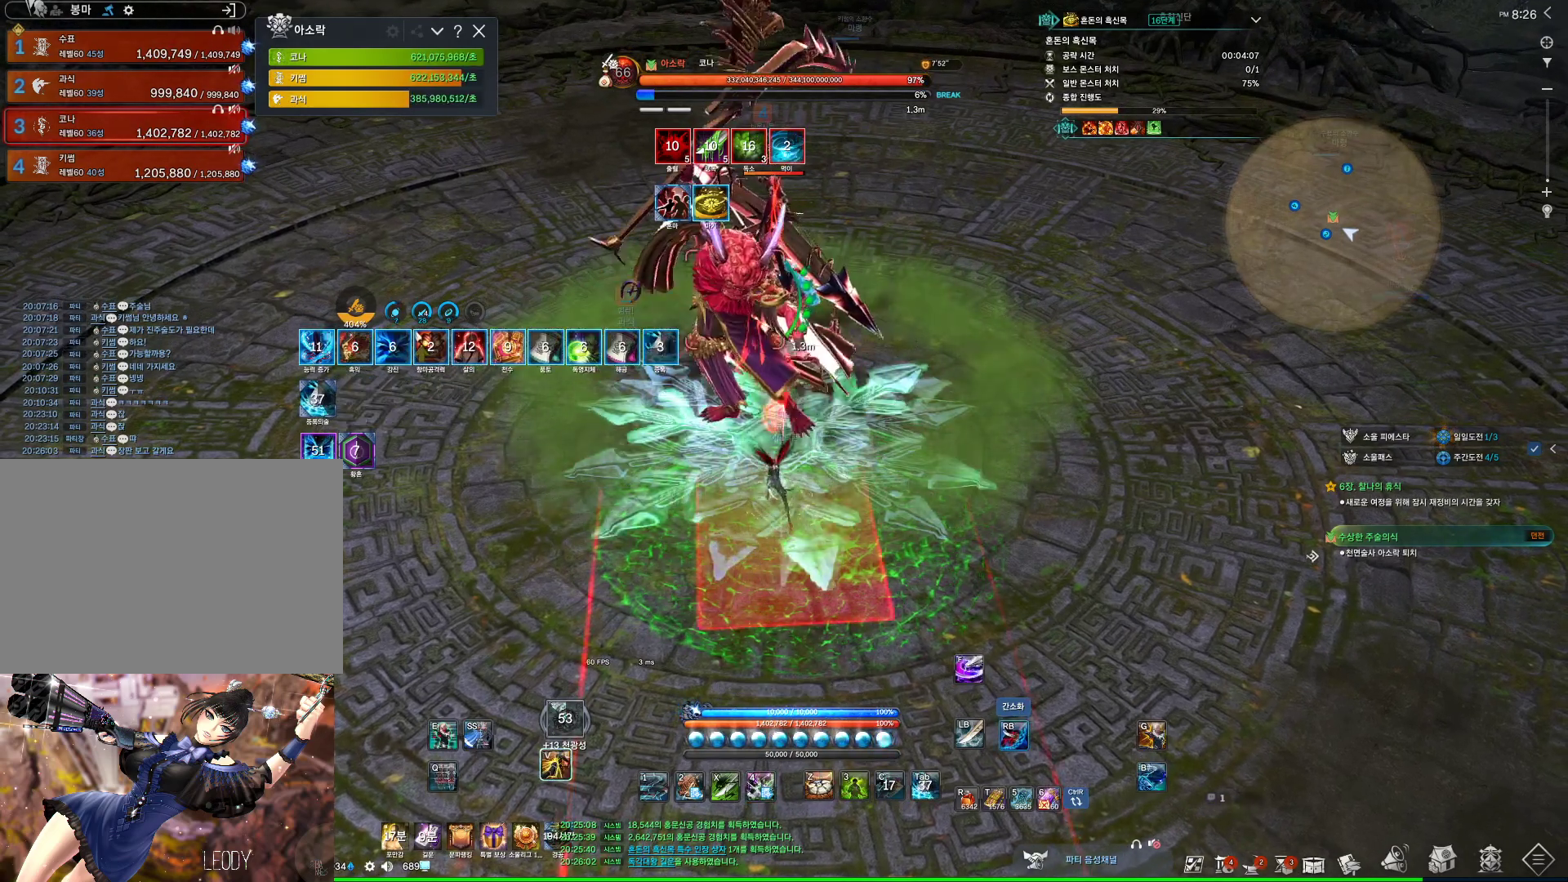
{"keys": [], "mouse": [], "events": [[167, "mouse_right", "up"], [267, "2", "down"], [300, "2", "up"]]}
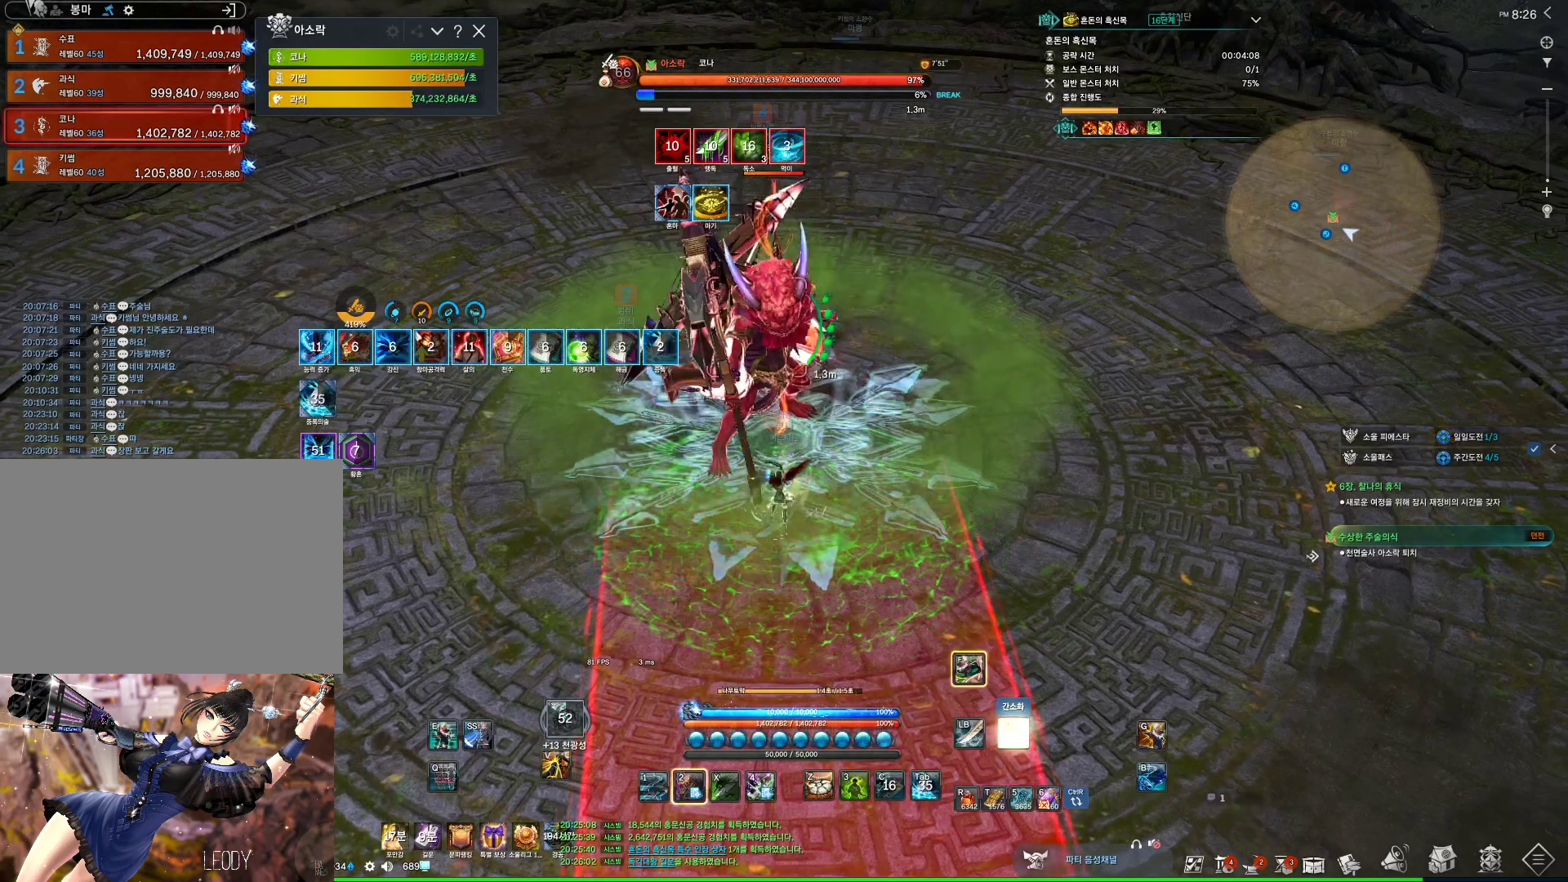
{"keys": ["4"], "mouse": [], "events": [[133, "mouse_left", "down"], [267, "mouse_left", "up"], [367, "mouse_right", "down"], [467, "mouse_right", "up"], [500, "4", "down"]]}
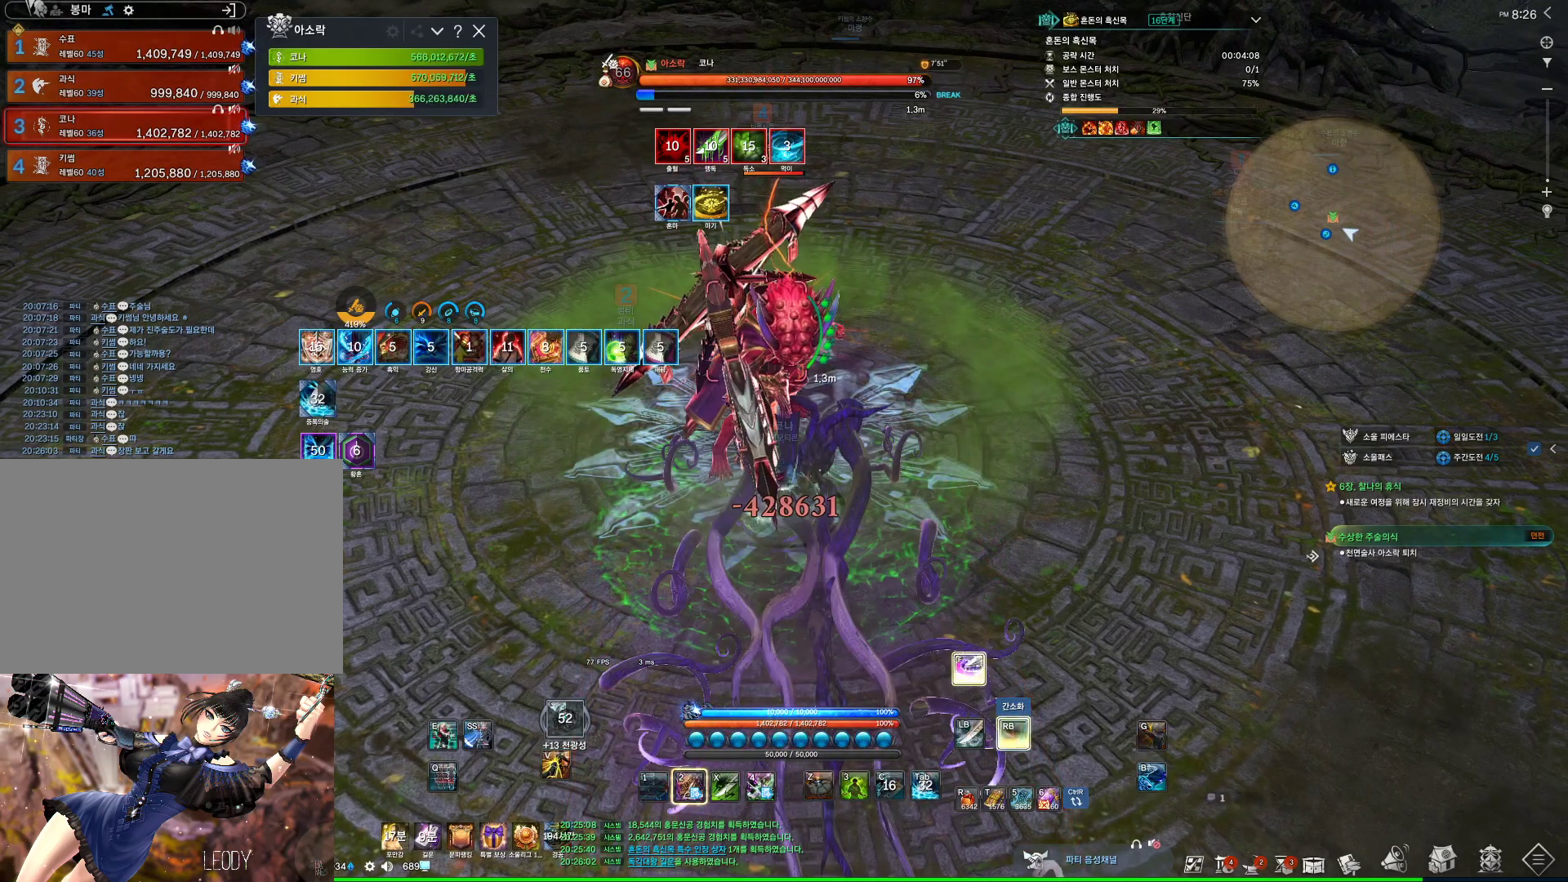
{"keys": [], "mouse": ["right"], "events": [[133, "4", "up"], [133, "mouse_right", "down"], [233, "mouse_wheel", "down"], [467, "mouse_wheel", "up"]]}
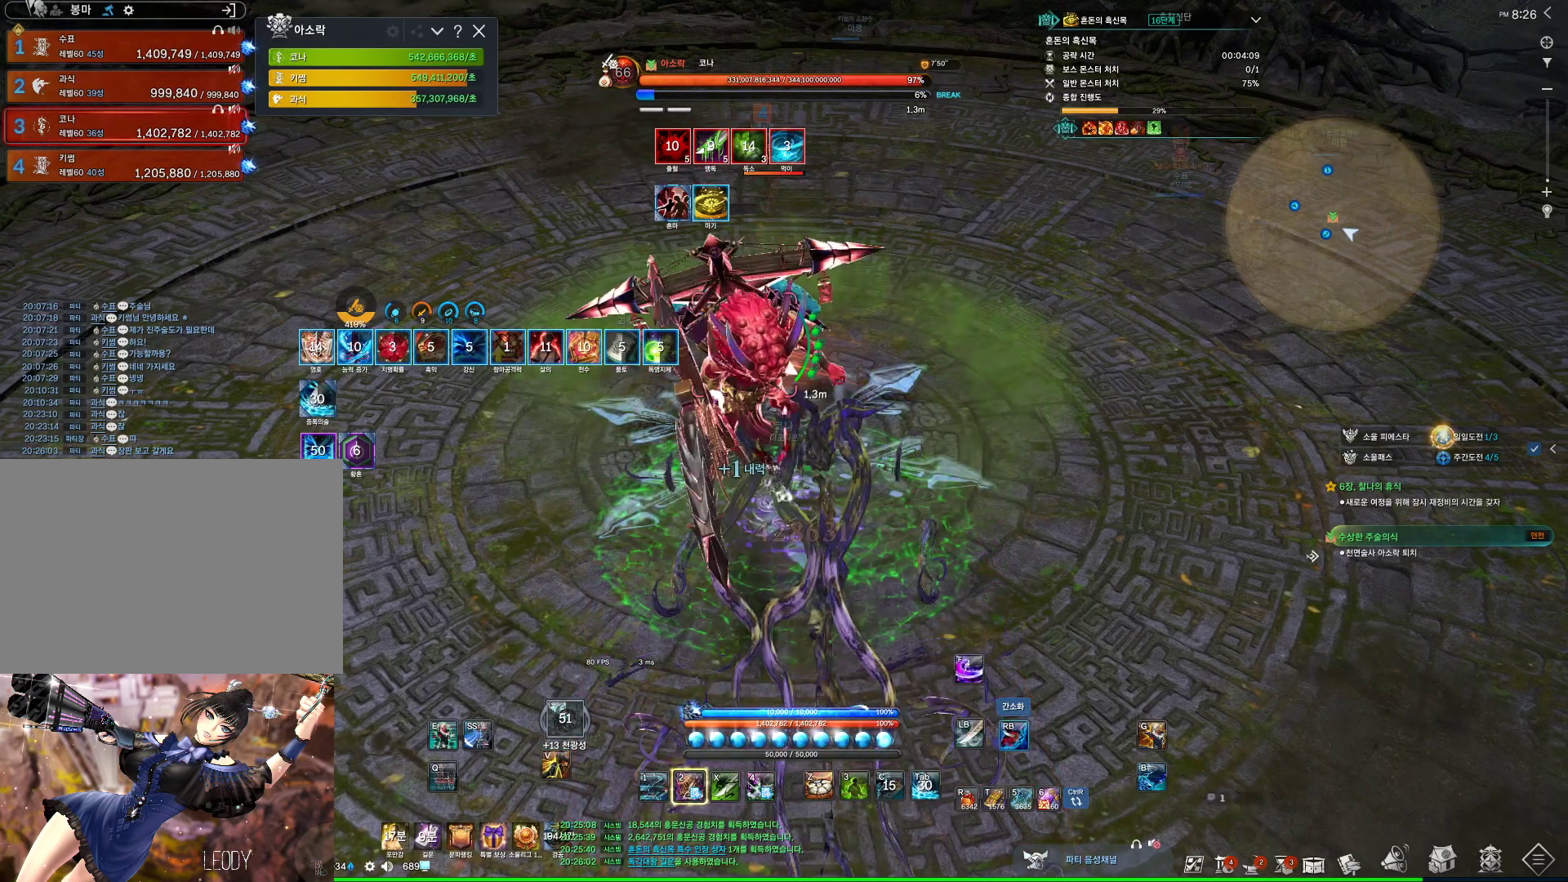
{"keys": [], "mouse": ["right"], "events": [[67, "4", "down"], [67, "mouse_right", "up"], [200, "mouse_right", "down"], [267, "4", "up"]]}
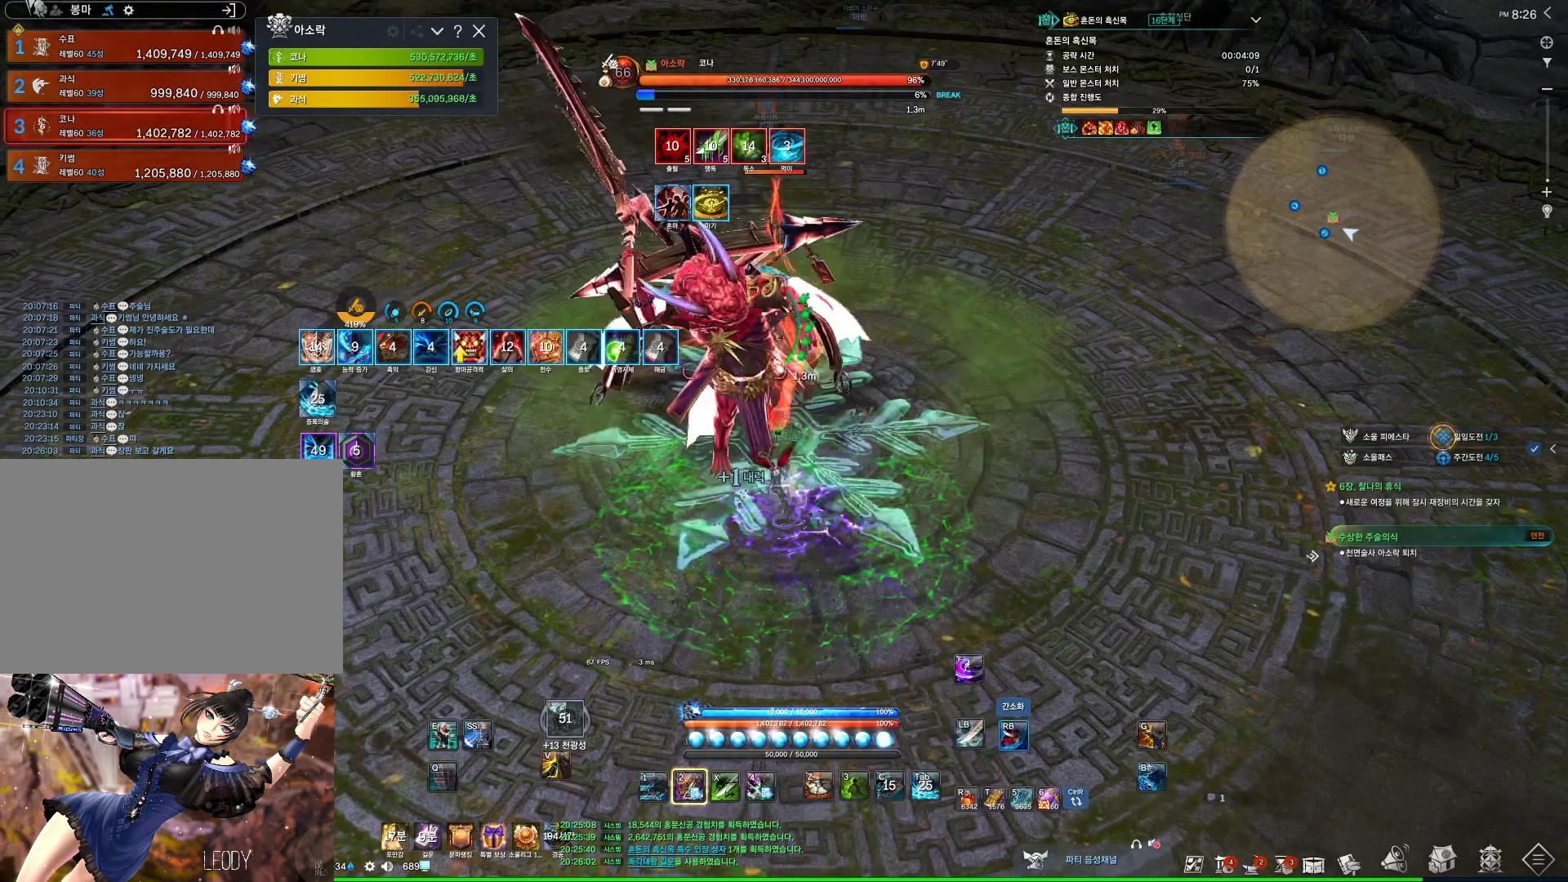
{"keys": [], "mouse": ["right"], "events": [[167, "3", "down"], [167, "mouse_right", "up"], [367, "3", "up"], [367, "mouse_right", "down"]]}
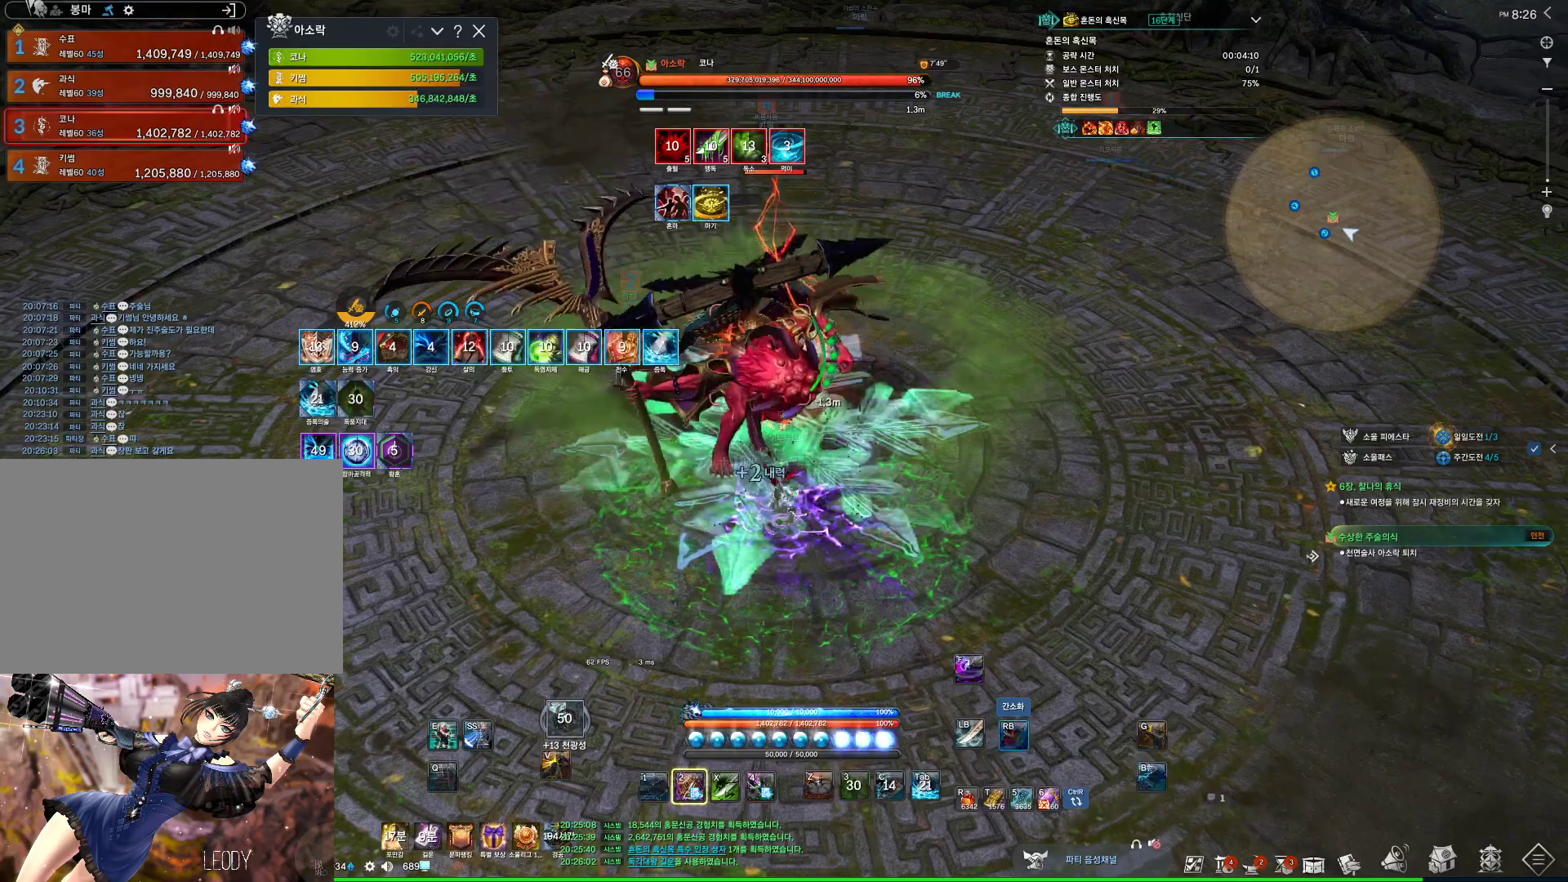
{"keys": [], "mouse": ["wheel", "right"], "events": [[200, "4", "down"], [200, "mouse_right", "up"], [333, "mouse_right", "down"], [367, "4", "up"], [467, "mouse_wheel", "down"]]}
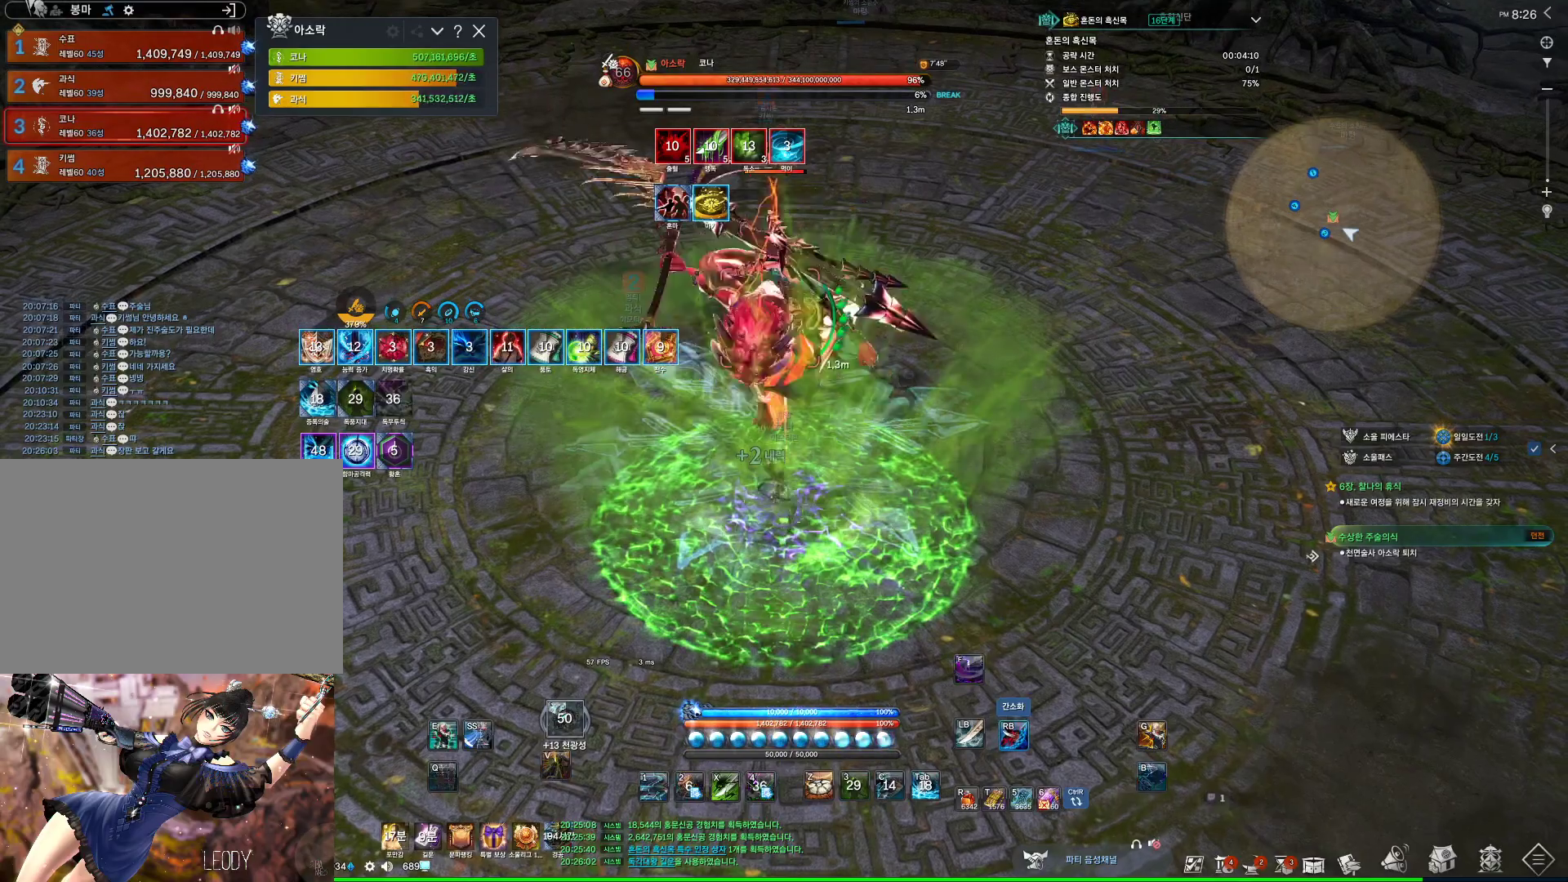
{"keys": ["4"], "mouse": [], "events": [[200, "mouse_wheel", "up"], [400, "4", "down"], [400, "mouse_right", "up"]]}
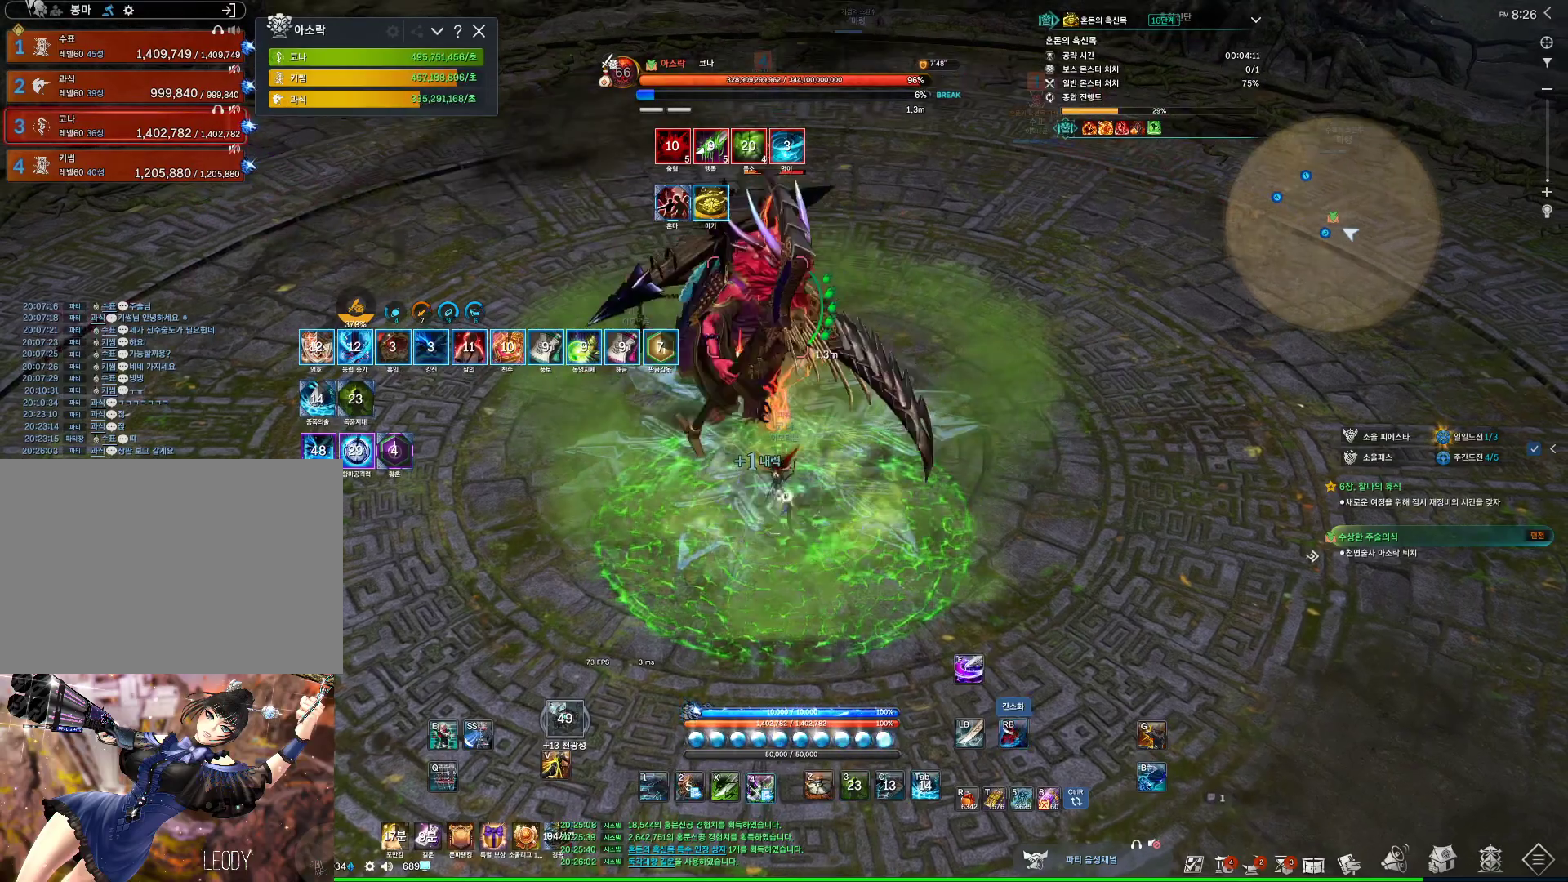
{"keys": ["4"], "mouse": [], "events": [[33, "4", "up"], [33, "mouse_right", "down"], [467, "mouse_right", "up"], [500, "4", "down"]]}
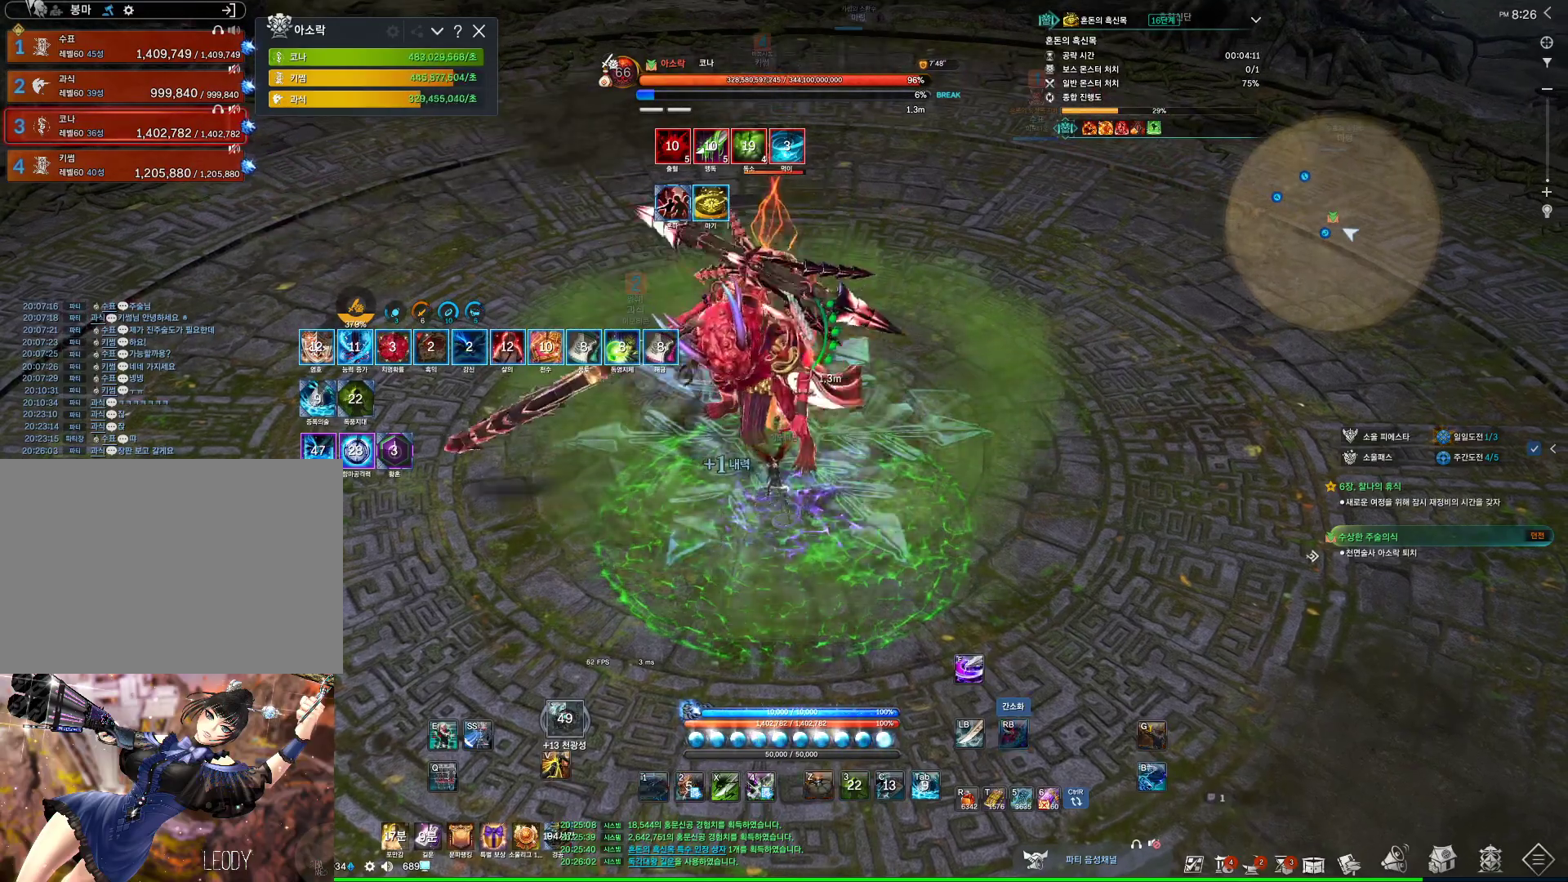
{"keys": [], "mouse": ["right"], "events": [[200, "4", "up"], [233, "1", "down"], [367, "1", "up"], [467, "mouse_right", "down"]]}
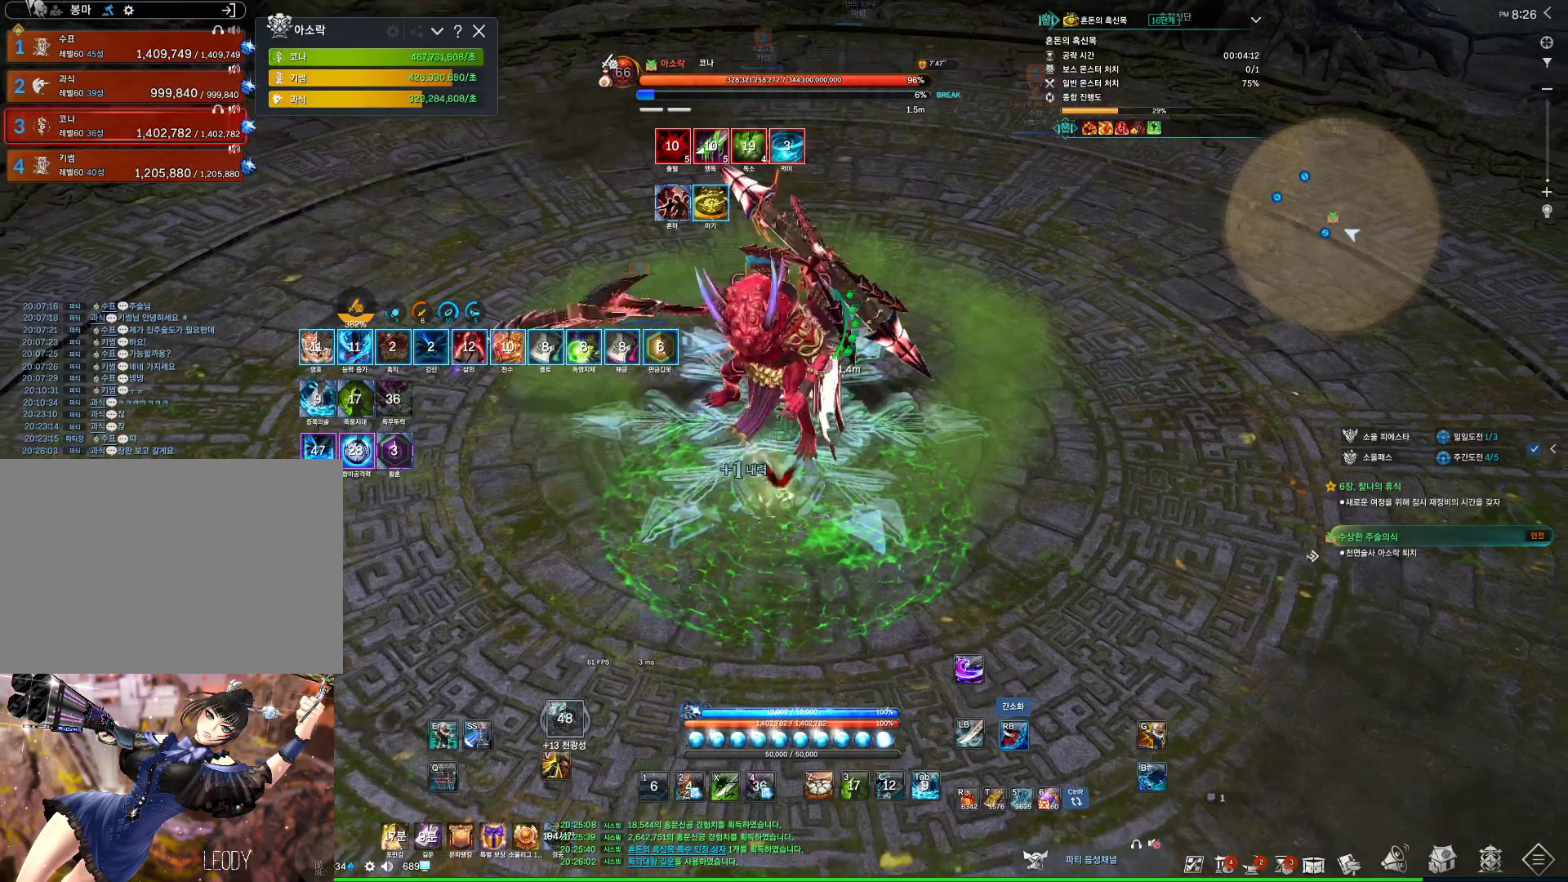
{"keys": ["w"], "mouse": ["right"], "events": [[167, "4", "down"], [167, "mouse_right", "up"], [367, "4", "up"], [367, "mouse_right", "down"], [400, "w", "down"]]}
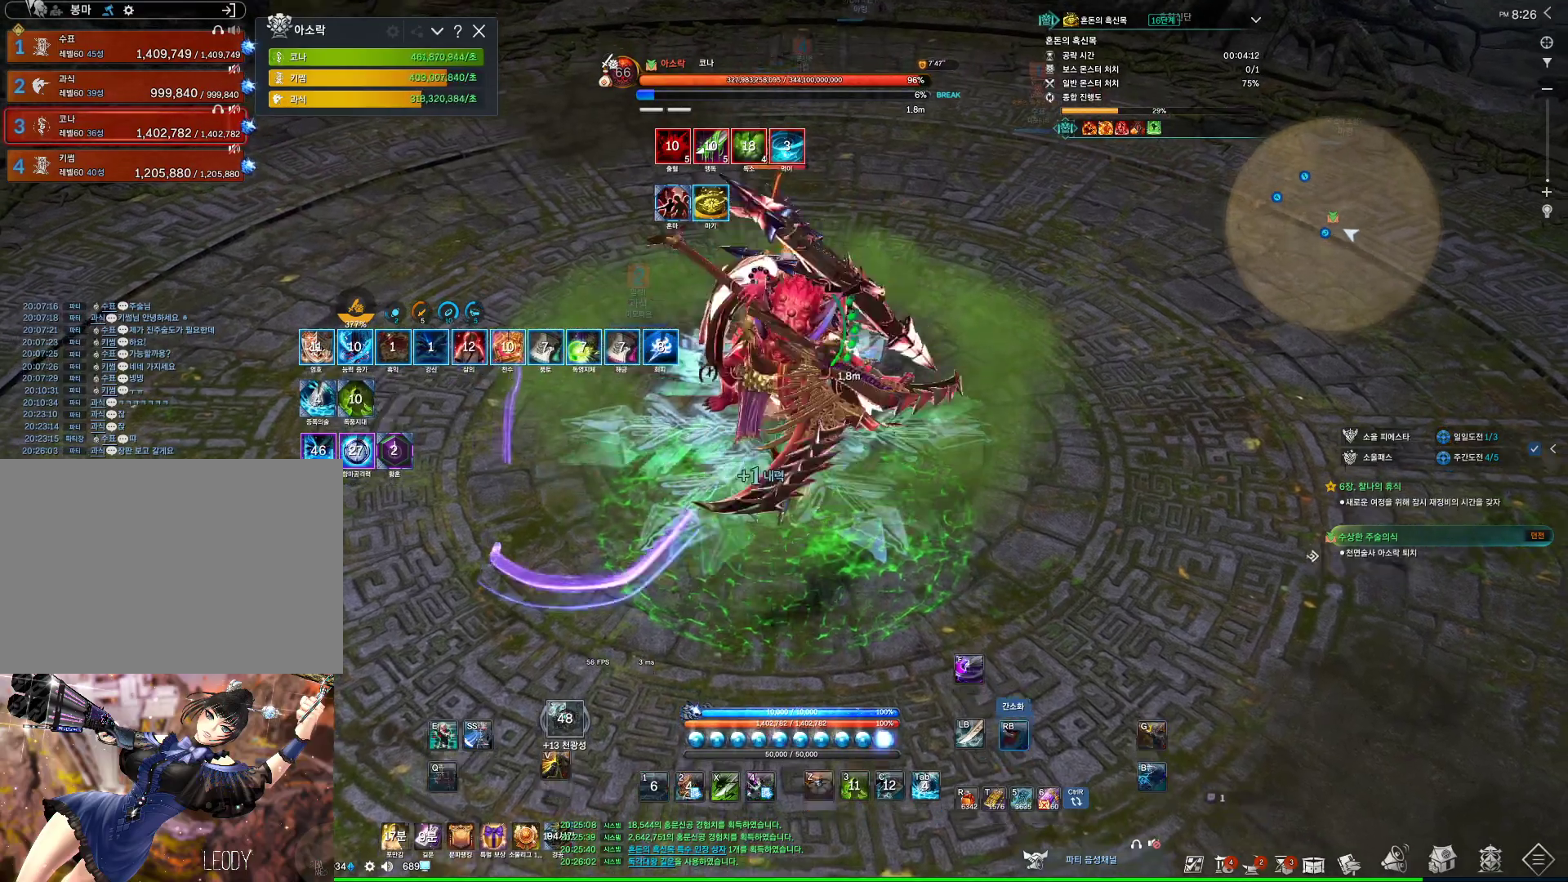
{"keys": [], "mouse": [], "events": [[133, "w", "up"], [267, "4", "down"], [267, "mouse_right", "up"], [400, "4", "up"]]}
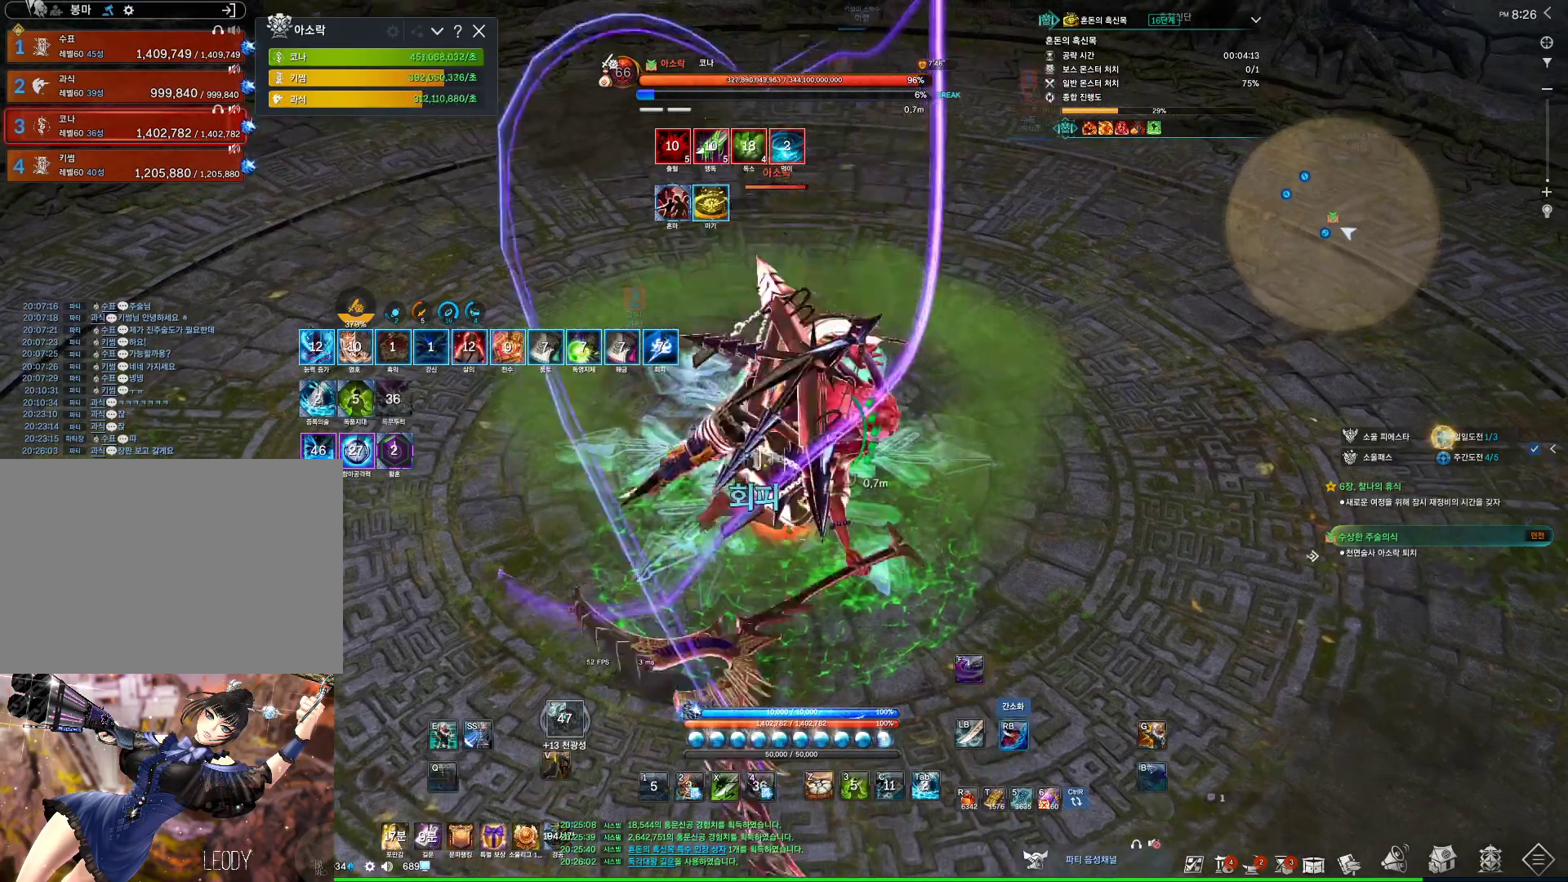
{"keys": ["4"], "mouse": [], "events": [[433, "4", "down"]]}
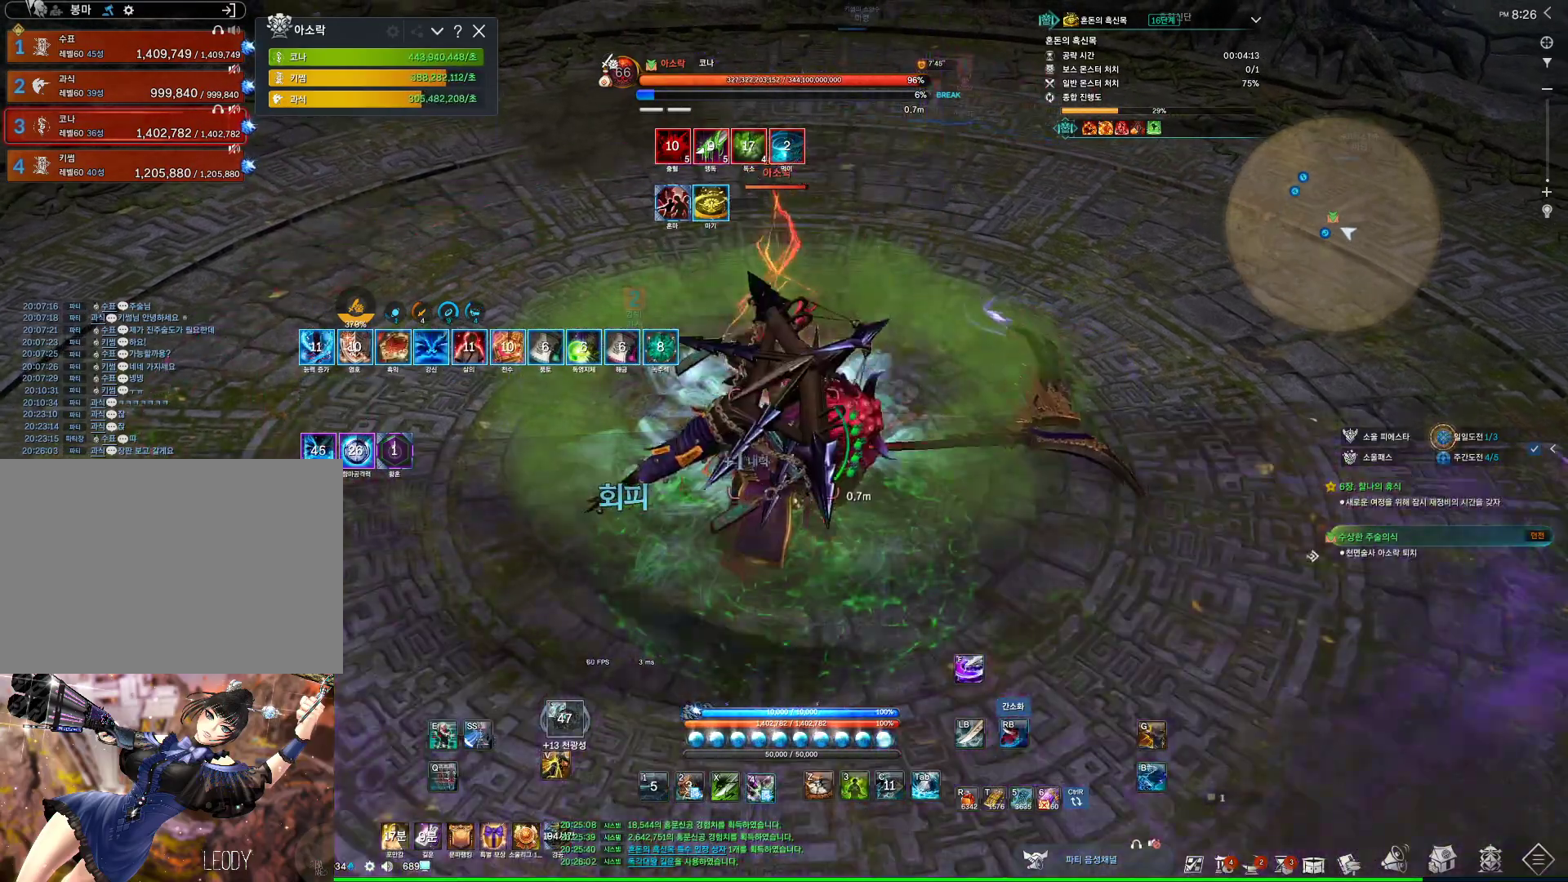
{"keys": ["3", "d"], "mouse": ["right"], "events": [[33, "4", "up"], [67, "mouse_right", "down"], [200, "d", "down"], [500, "3", "down"]]}
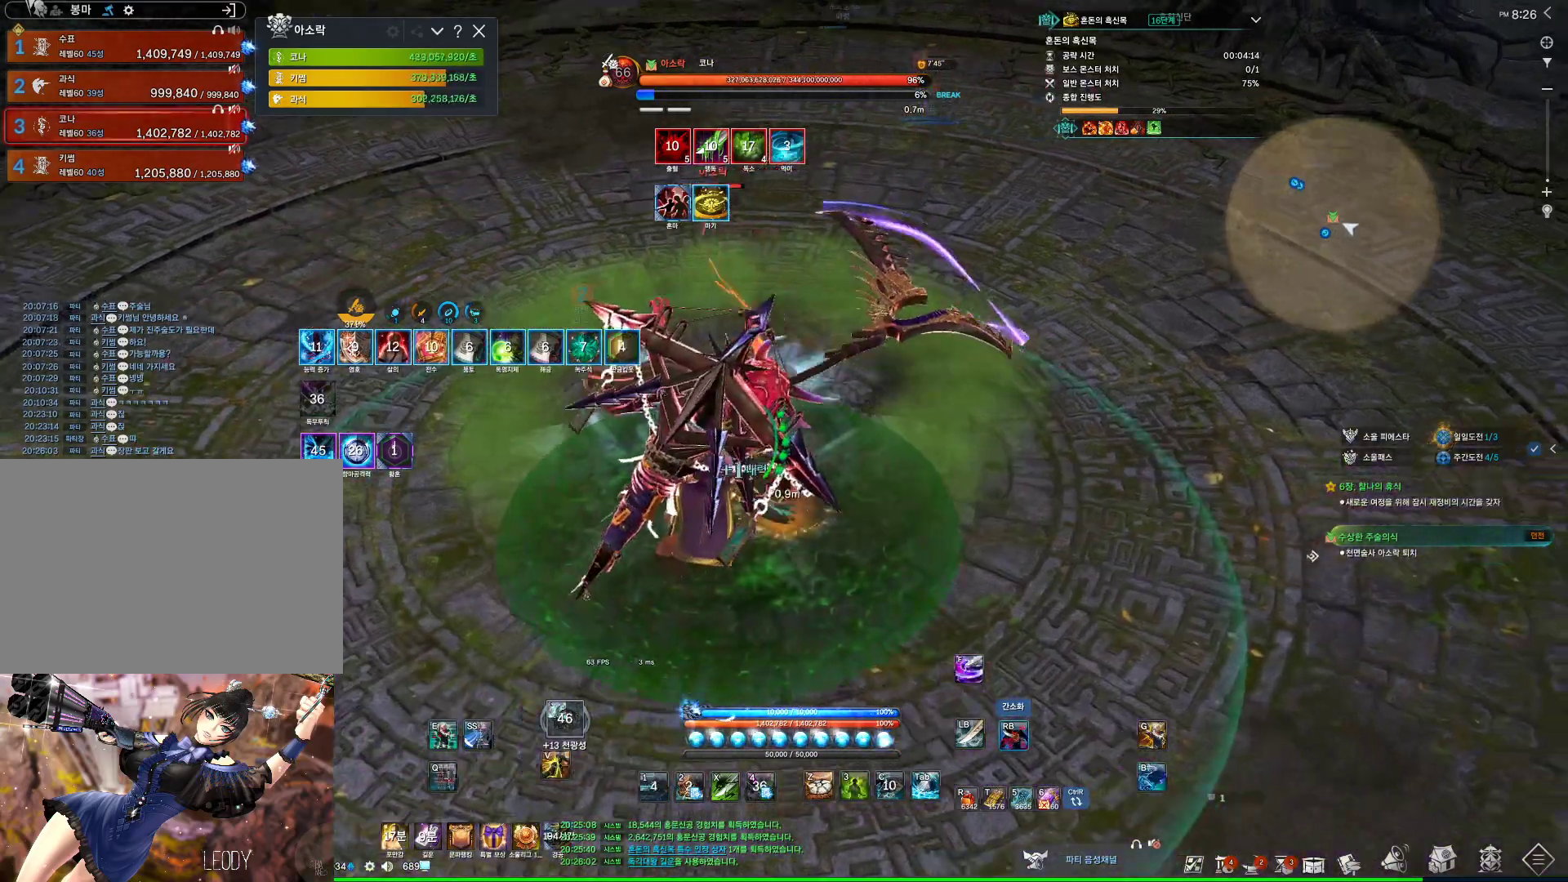
{"keys": ["tab"], "mouse": [], "events": [[33, "mouse_right", "up"], [67, "d", "up"], [167, "3", "up"], [233, "mouse_right", "down"], [367, "mouse_right", "up"], [500, "tab", "down"]]}
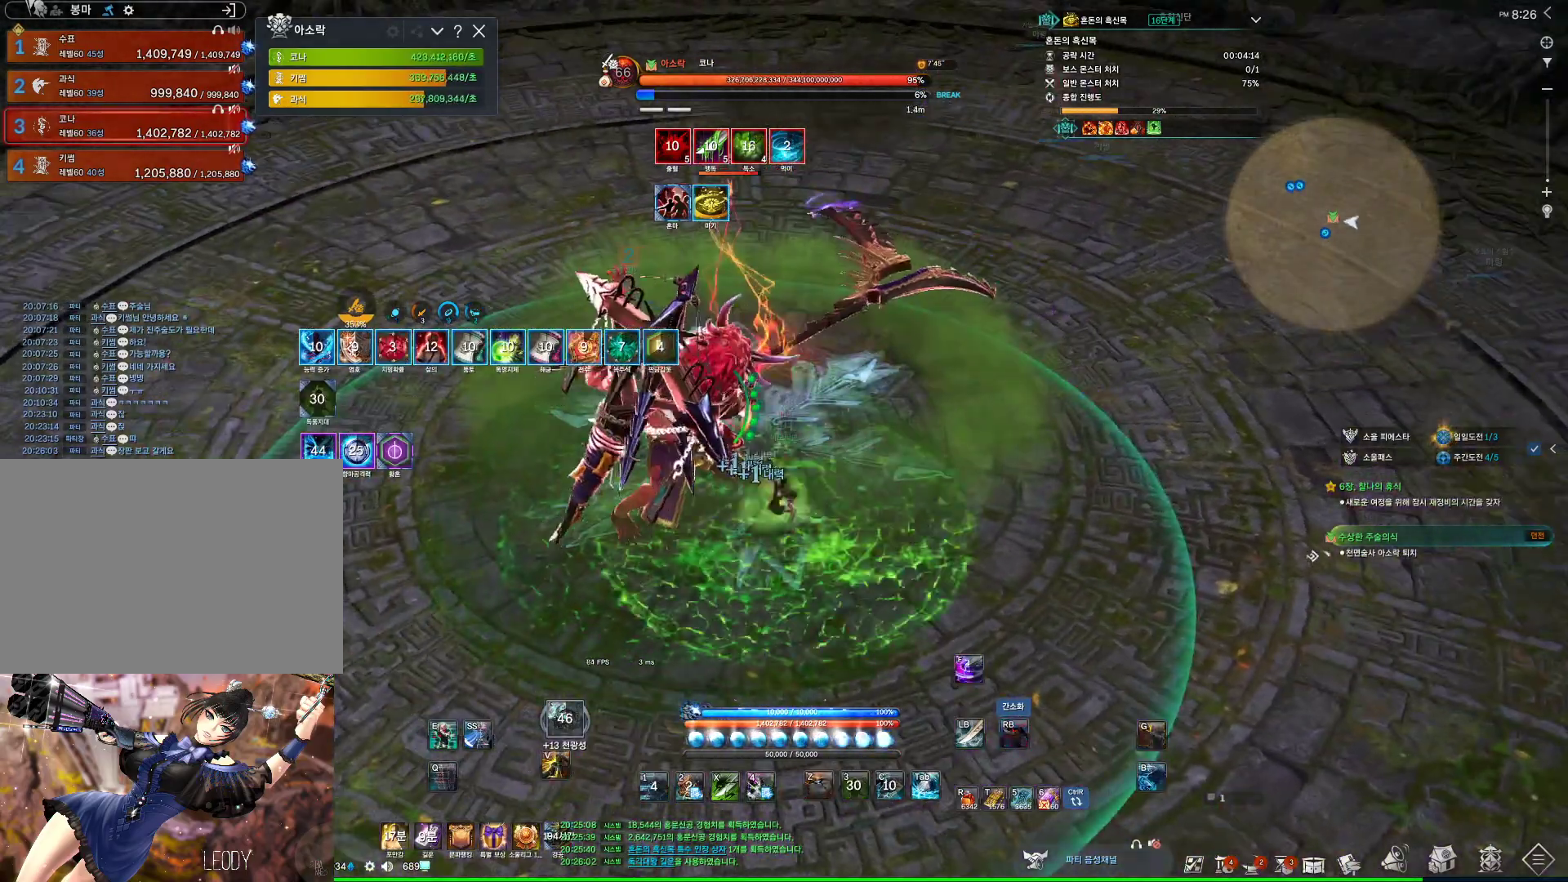
{"keys": [], "mouse": ["right"], "events": [[233, "tab", "up"], [300, "4", "down"], [500, "4", "up"], [500, "mouse_right", "down"]]}
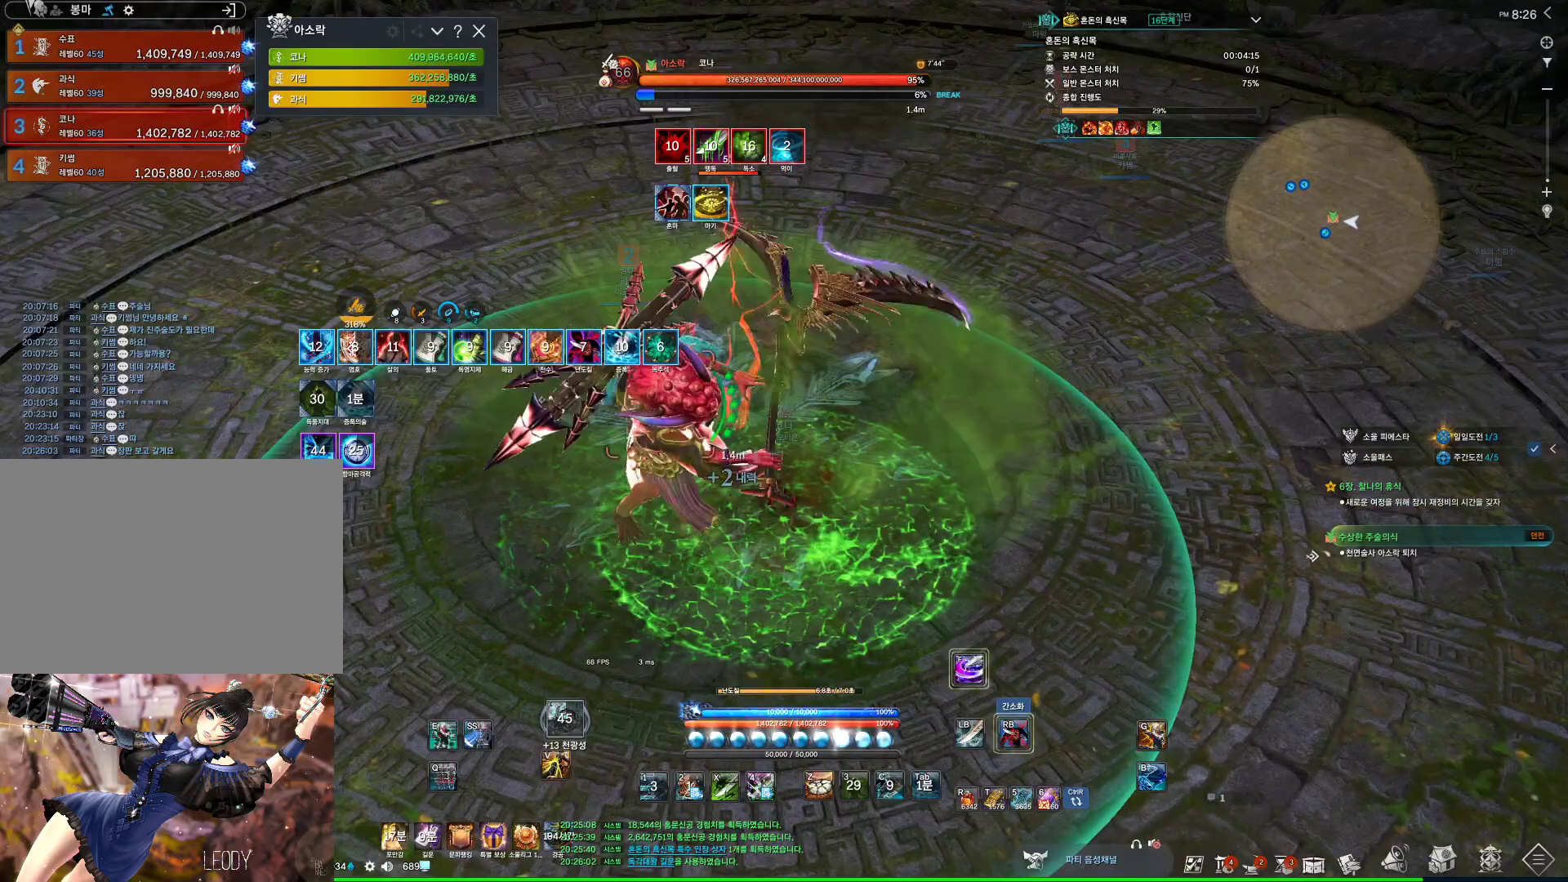
{"keys": [], "mouse": ["right"], "events": [[167, "a", "down"], [267, "a", "up"], [300, "a", "down"], [433, "a", "up"]]}
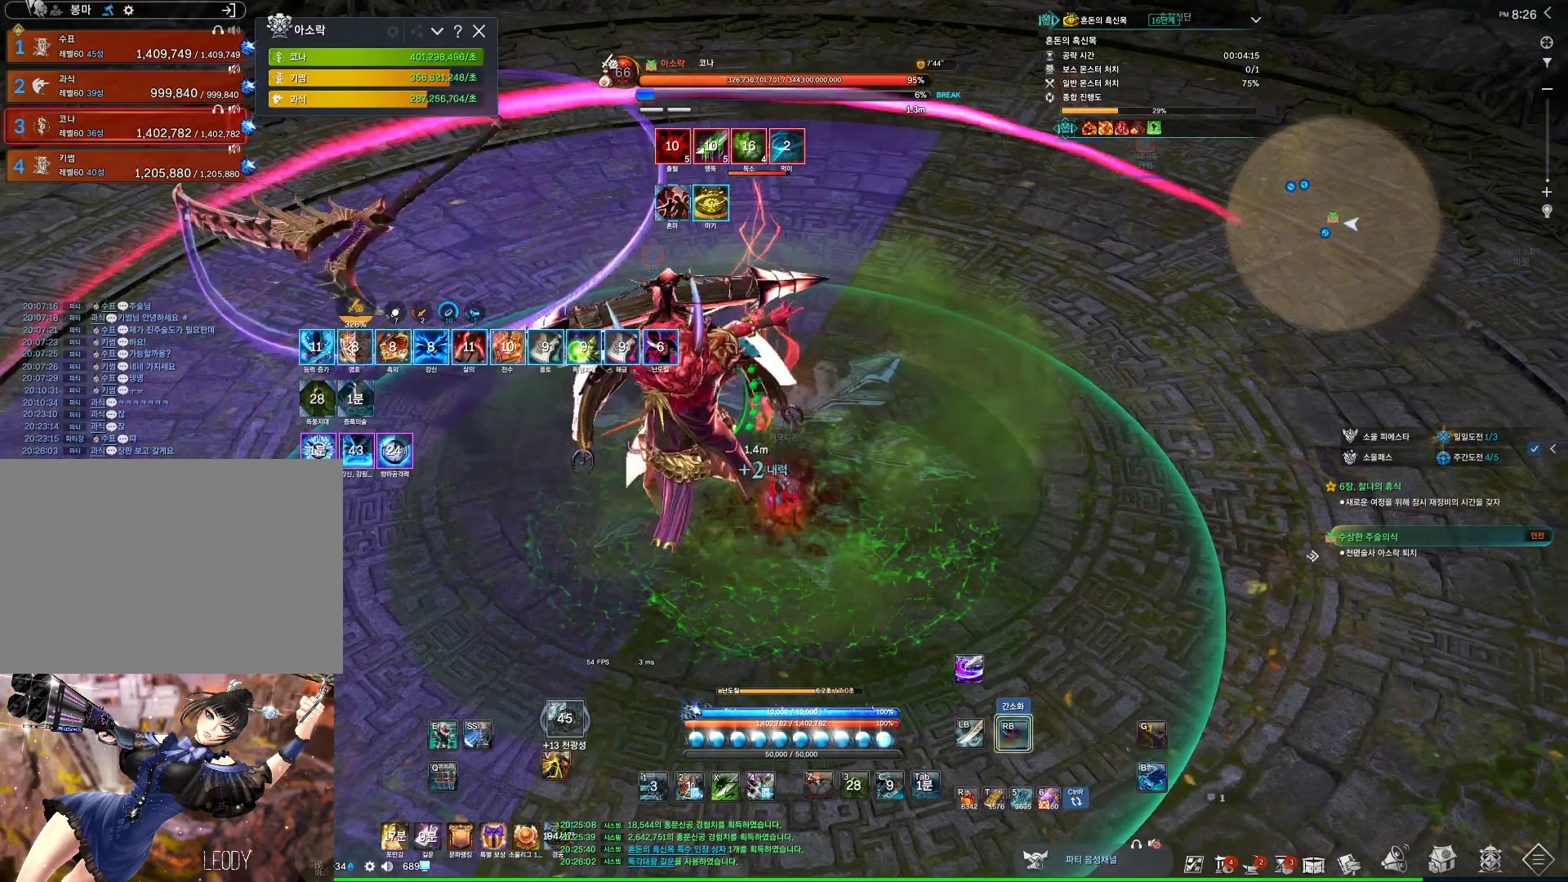
{"keys": [], "mouse": ["right"], "events": [[67, "a", "down"], [67, "mouse_right", "up"], [133, "4", "down"], [267, "4", "up"], [267, "mouse_right", "down"], [467, "a", "up"]]}
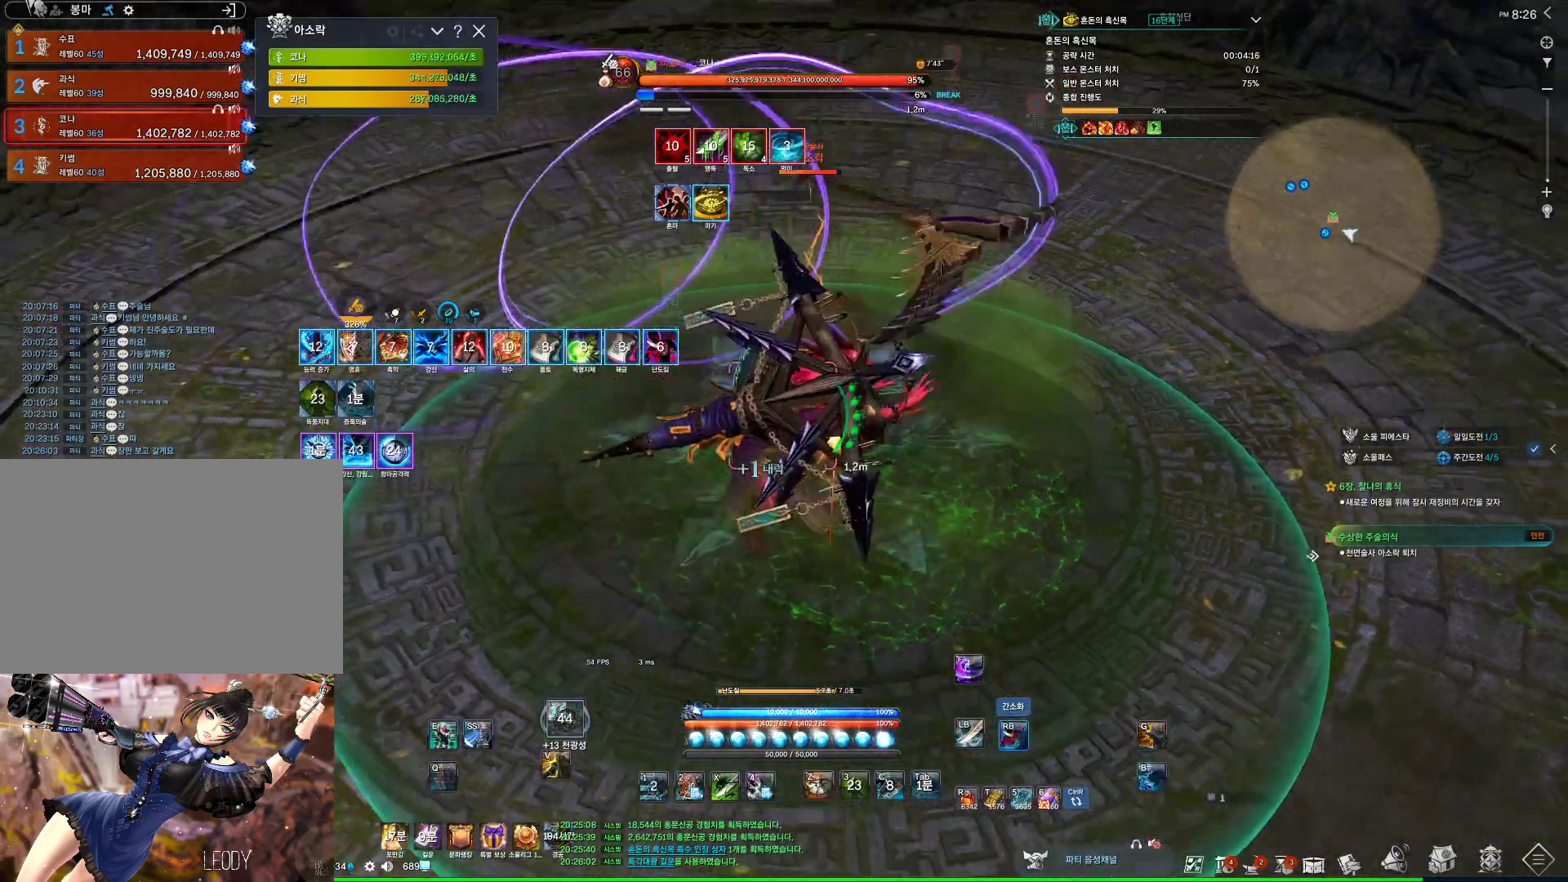
{"keys": [], "mouse": ["right"], "events": [[133, "mouse_right", "up"], [200, "4", "down"], [333, "4", "up"], [333, "mouse_right", "down"]]}
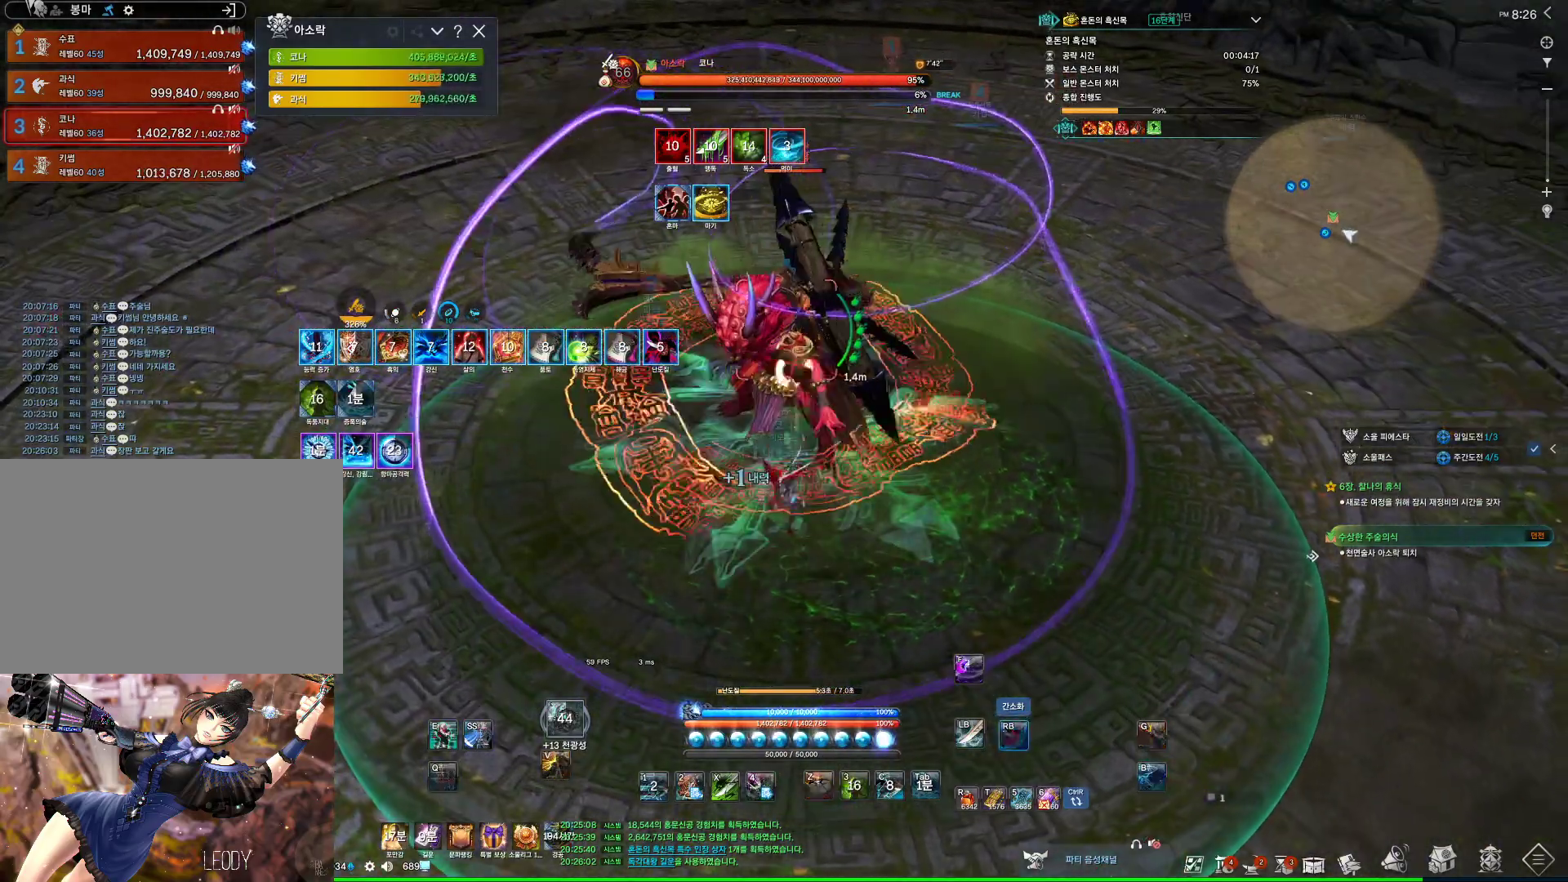
{"keys": [], "mouse": ["right"], "events": [[300, "4", "down"], [300, "mouse_right", "up"], [500, "4", "up"], [500, "mouse_right", "down"]]}
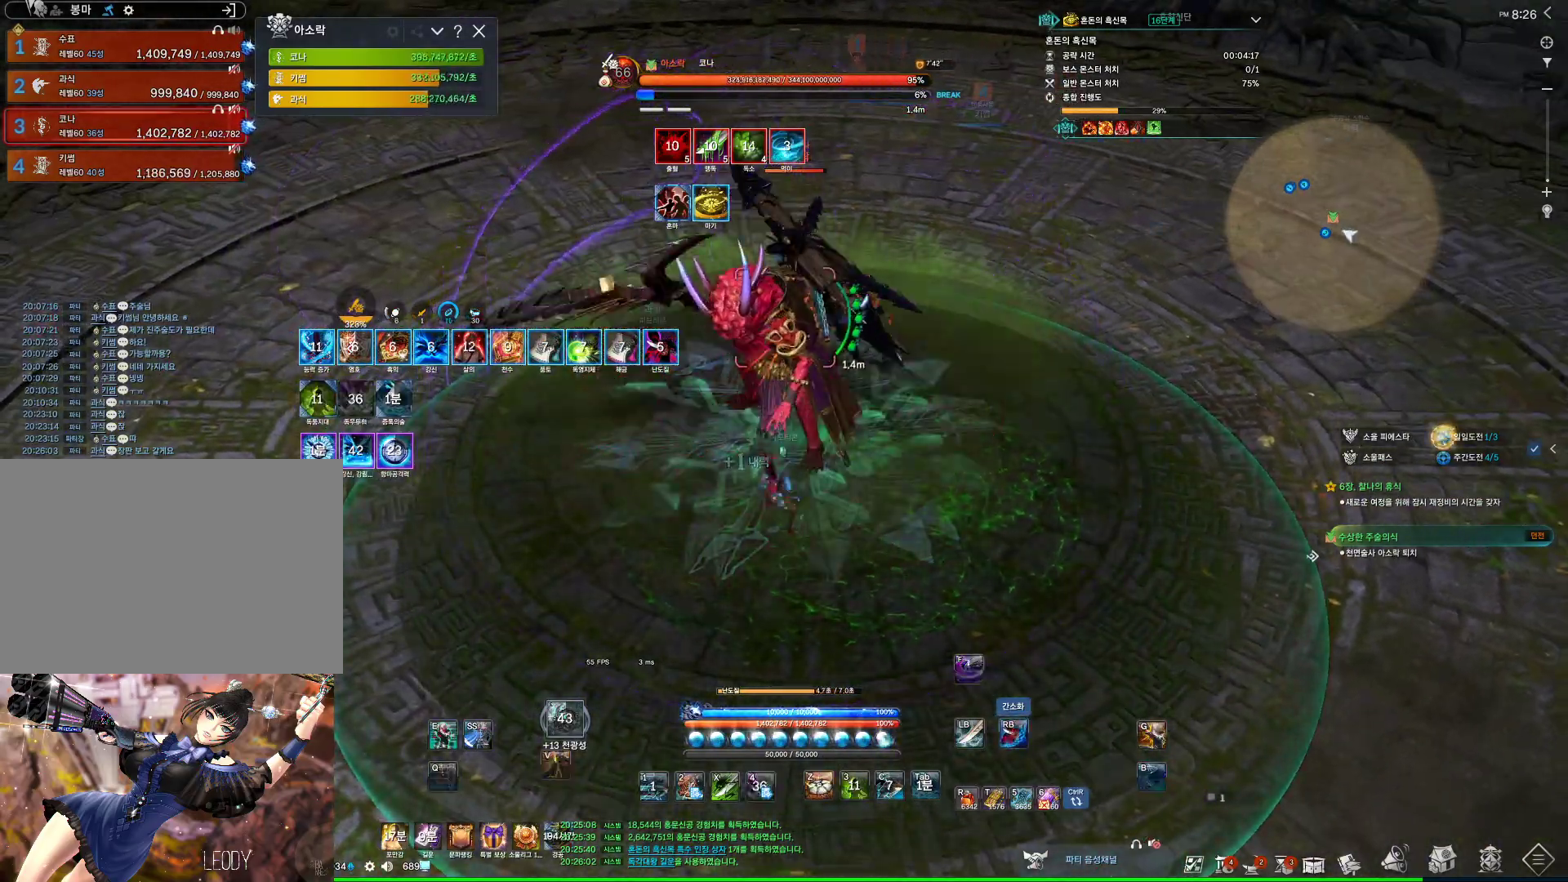
{"keys": [], "mouse": ["right"], "events": []}
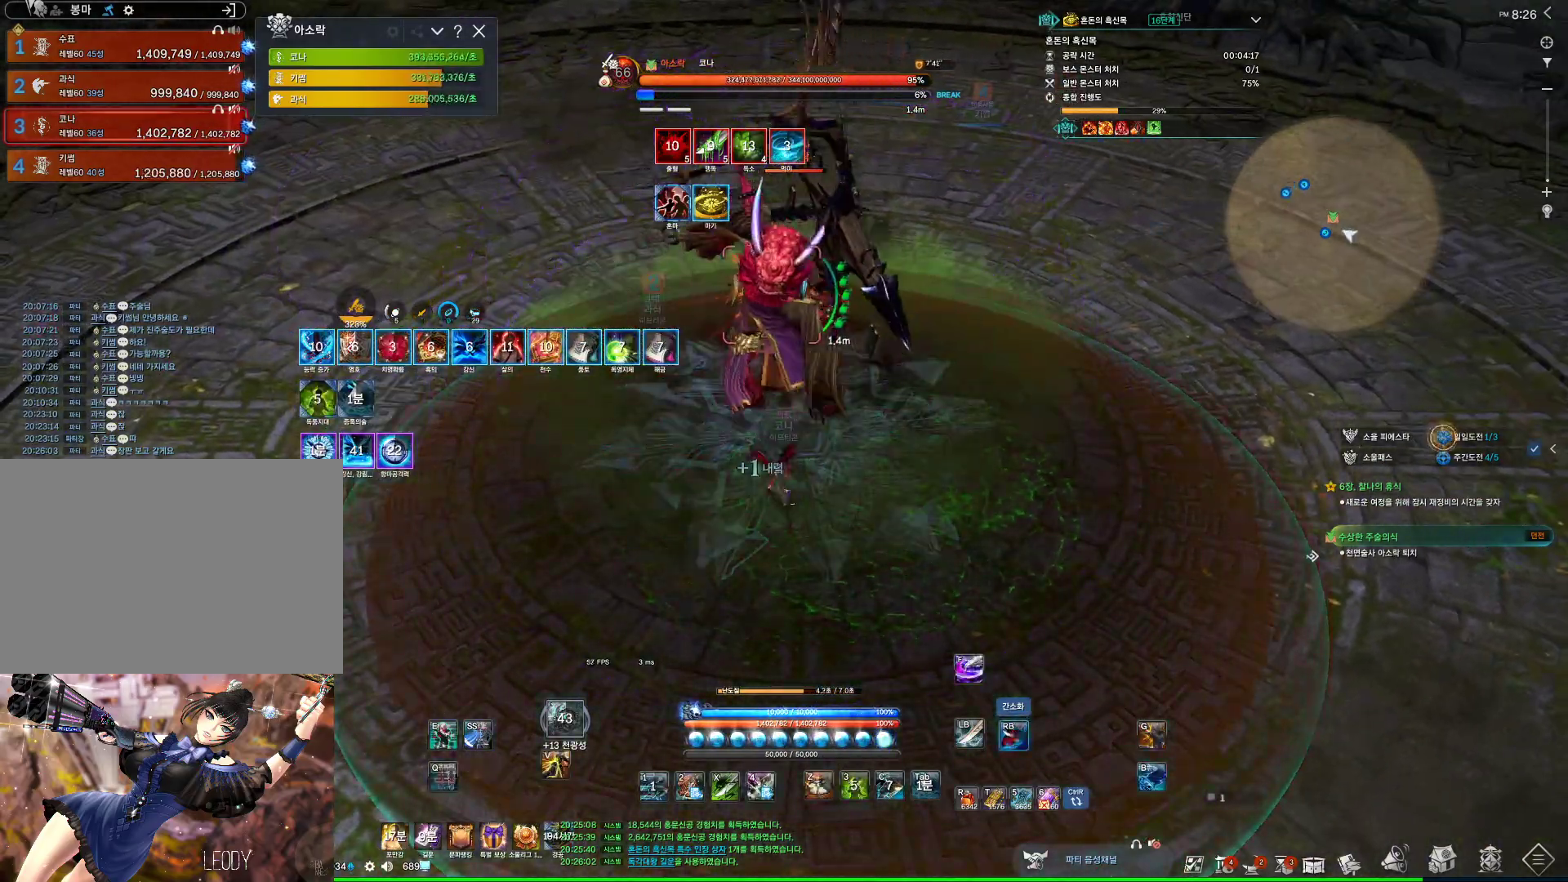
{"keys": ["e"], "mouse": [], "events": [[200, "mouse_right", "up"], [233, "e", "down"]]}
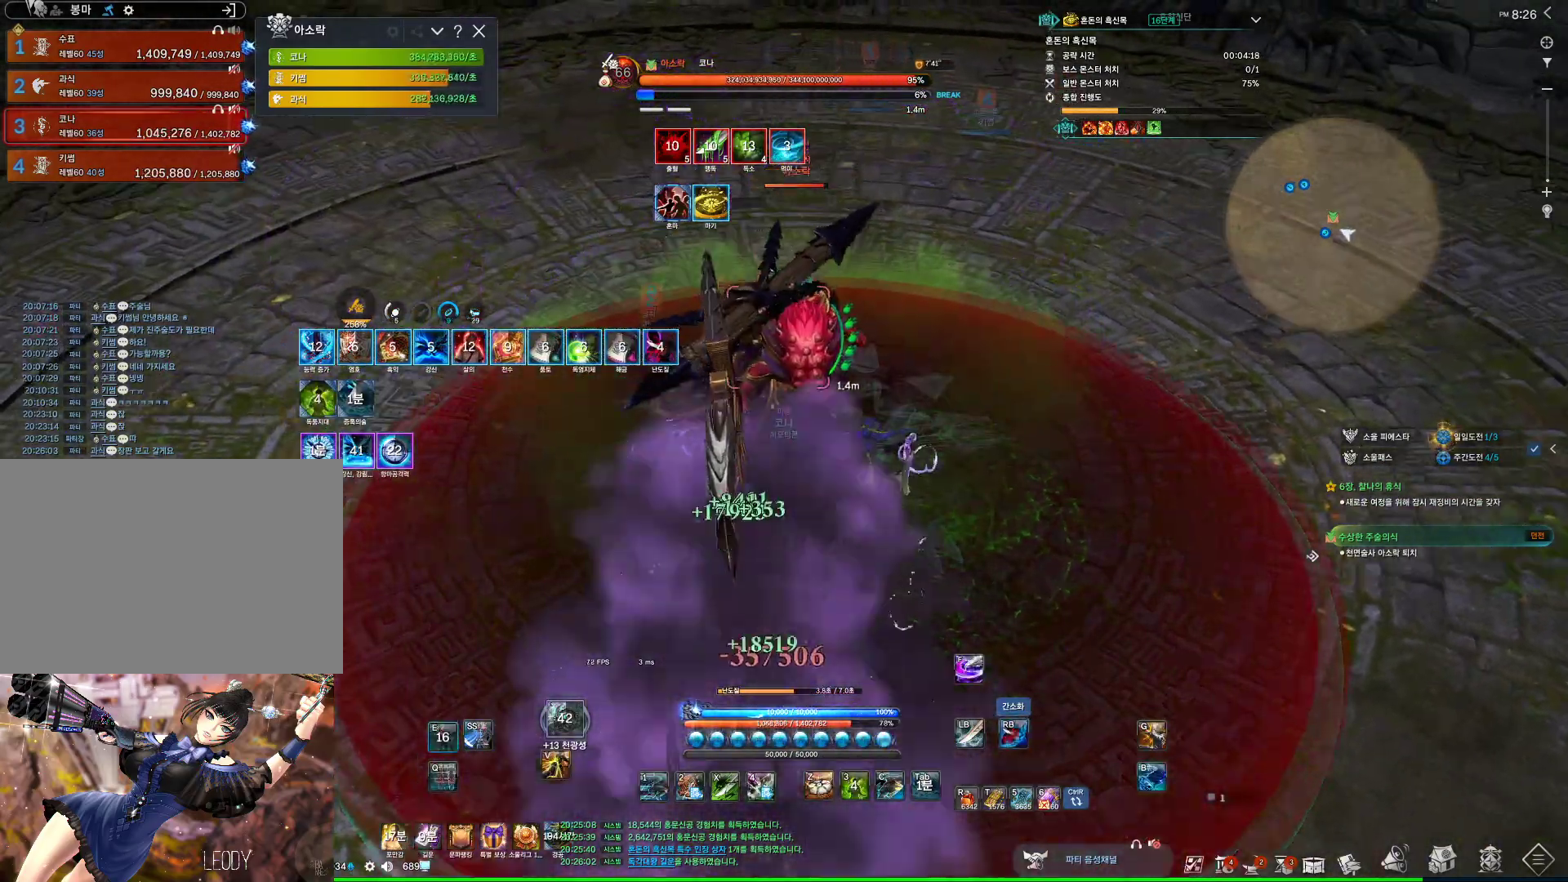
{"keys": ["w"], "mouse": ["right"], "events": [[33, "e", "up"], [100, "a", "down"], [100, "w", "down"], [300, "4", "down"], [300, "a", "up"], [400, "mouse_right", "down"], [433, "4", "up"]]}
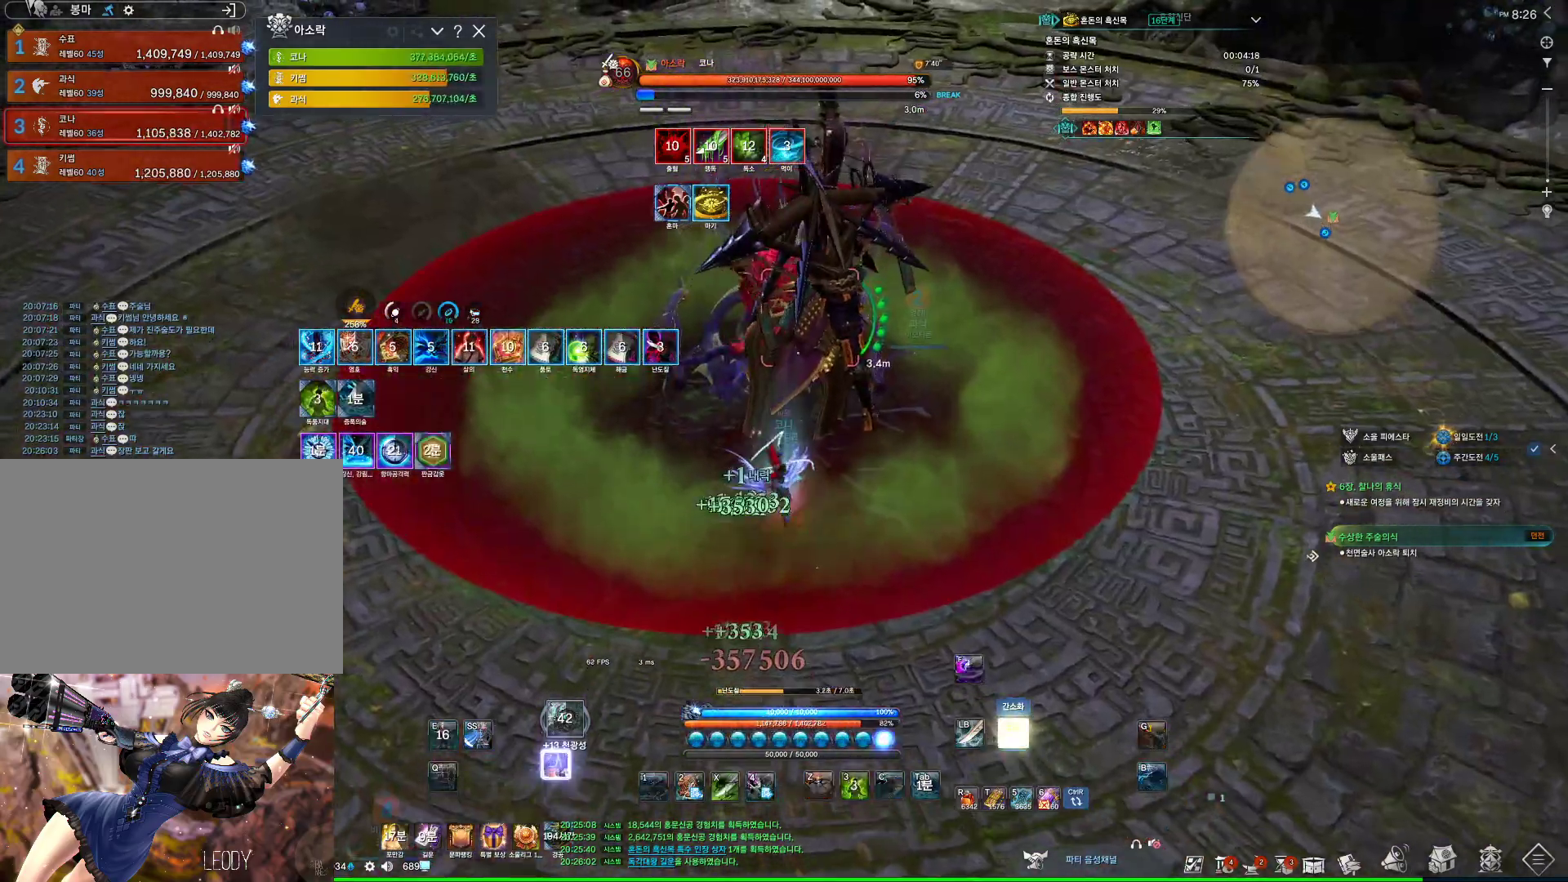
{"keys": [], "mouse": ["right"], "events": [[233, "w", "up"]]}